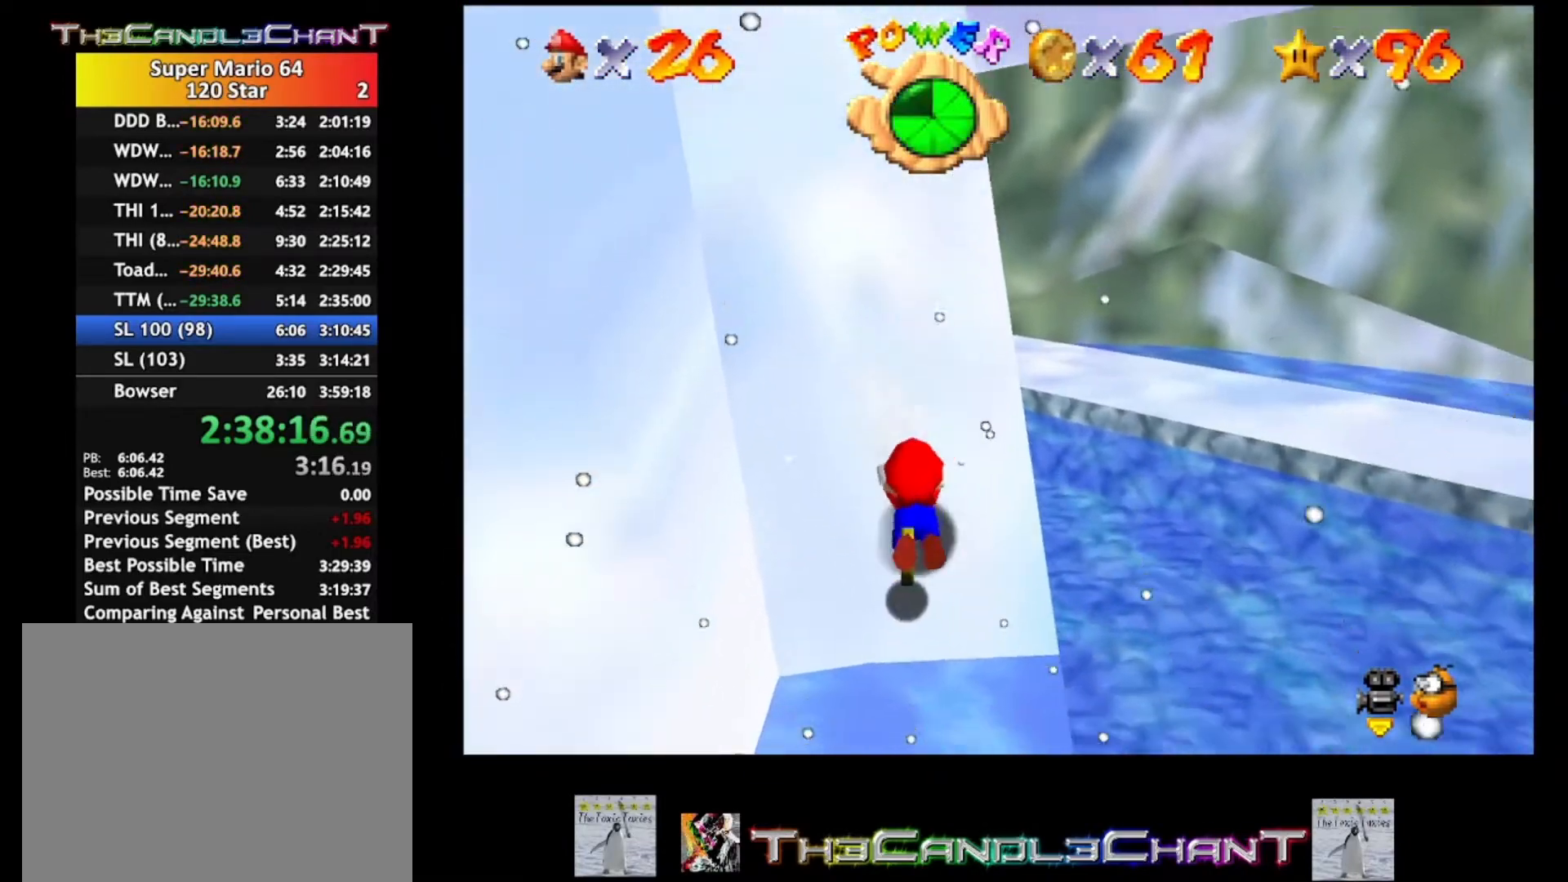
Gameplay with a controller (Xbox layout); each line is a JSON object with the inputs held at the frame after it. "events" lists button and stick changes between this image and that frame as [ms after this image, input, new state], when the widget could be followed in between.
{"buttons": ["A"], "left_stick": "down", "right_stick": "center", "events": [[167, "A", "down"], [300, "A", "up"], [333, "A", "down"], [333, "X", "down"], [467, "A", "up"], [467, "X", "up"], [500, "A", "down"]]}
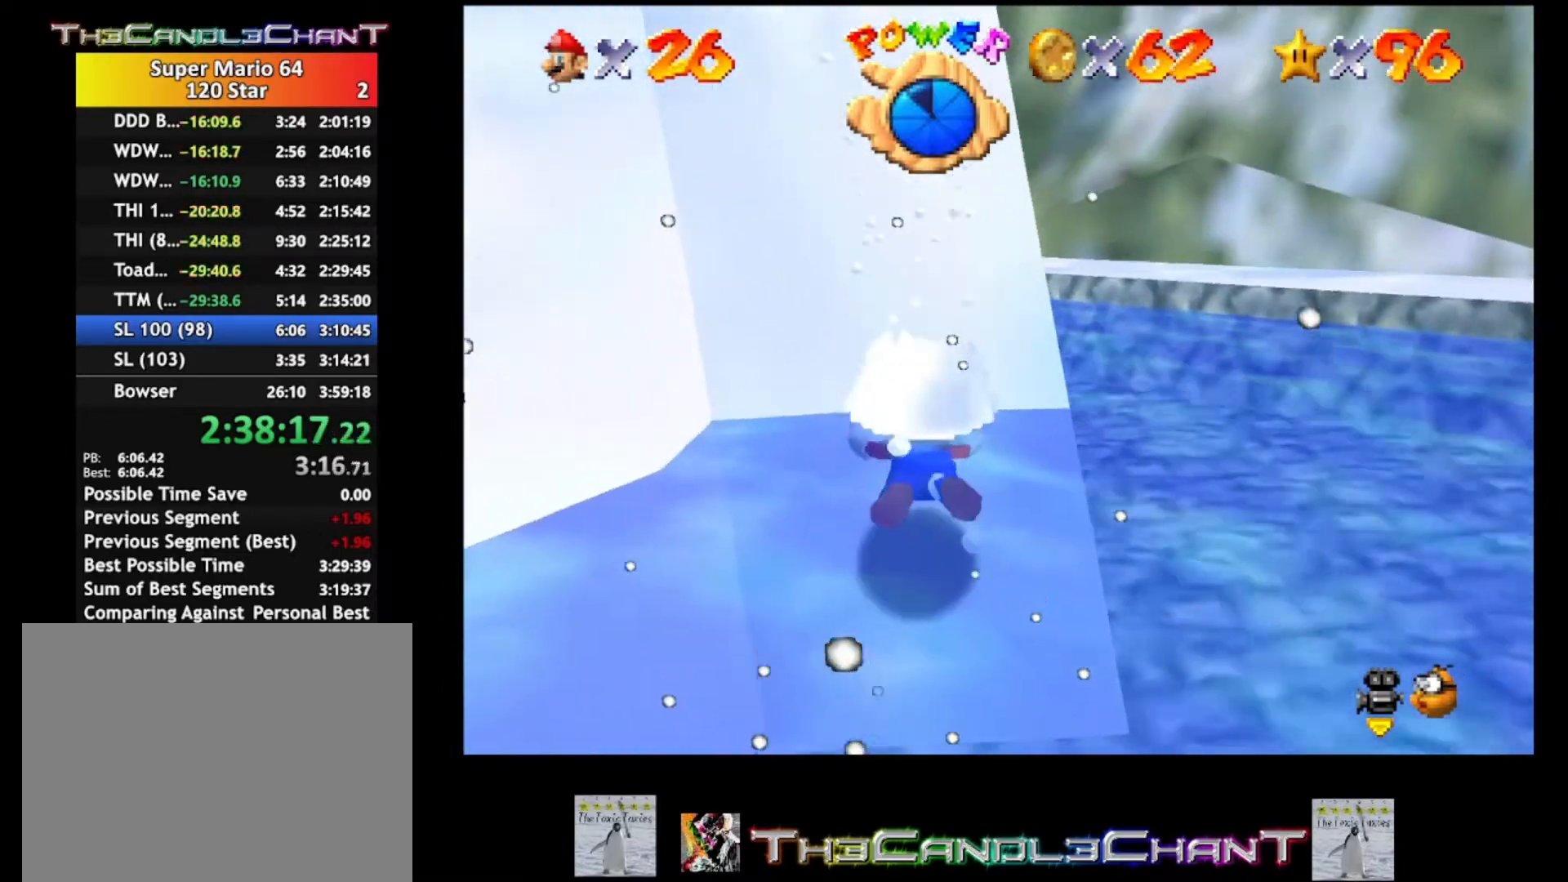
{"buttons": [], "left_stick": "down-right", "right_stick": "center", "events": [[33, "X", "down"], [133, "A", "up"], [133, "X", "up"], [167, "left_stick", "down-right"]]}
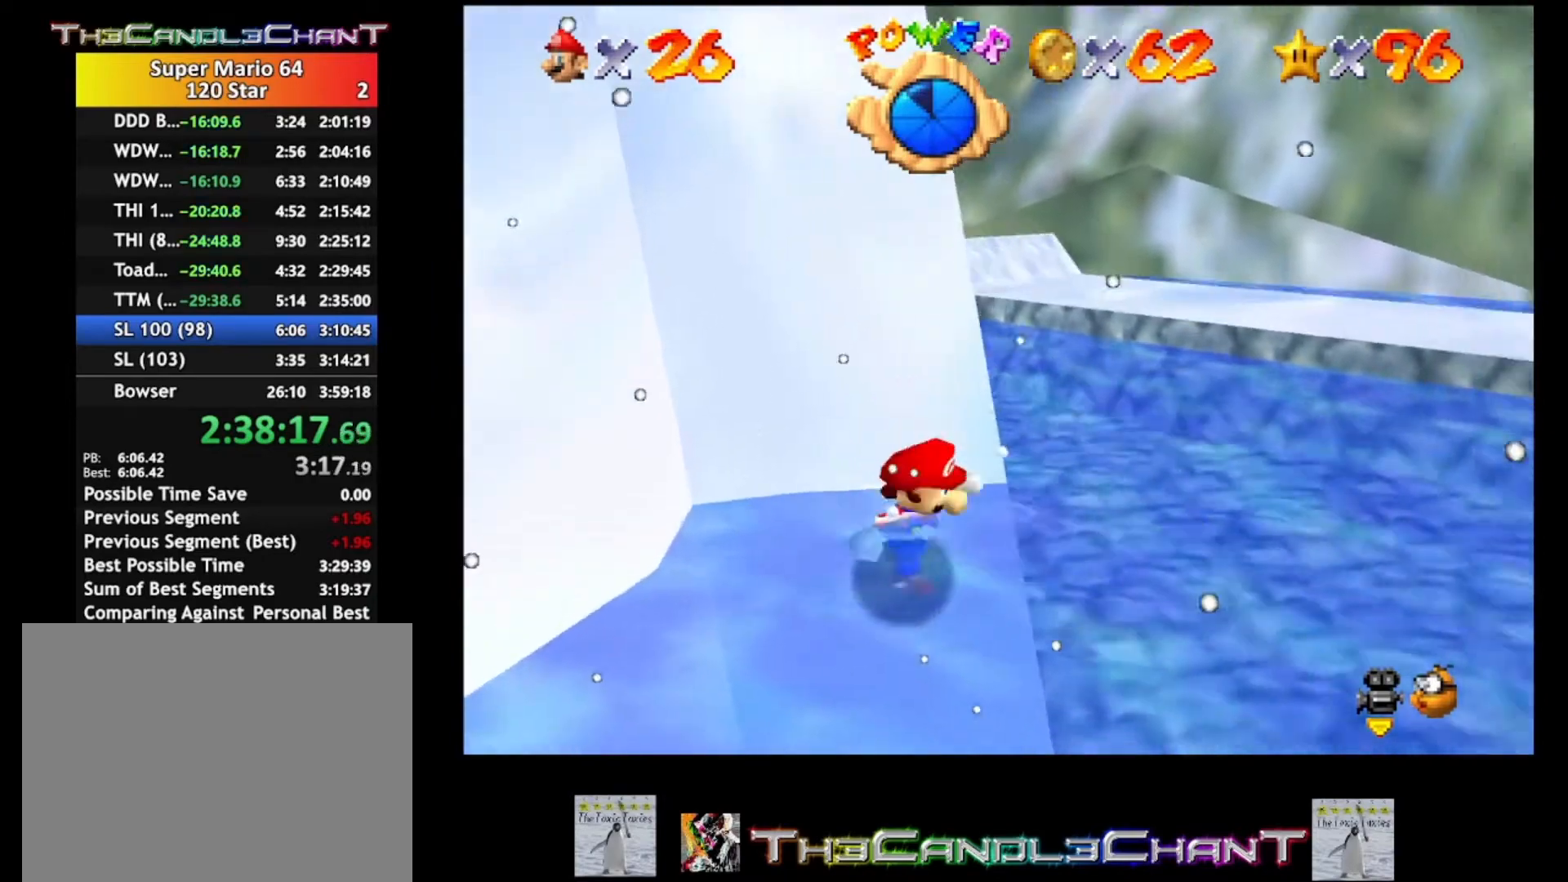
{"buttons": [], "left_stick": "down-right", "right_stick": "center", "events": [[33, "A", "down"], [233, "A", "up"]]}
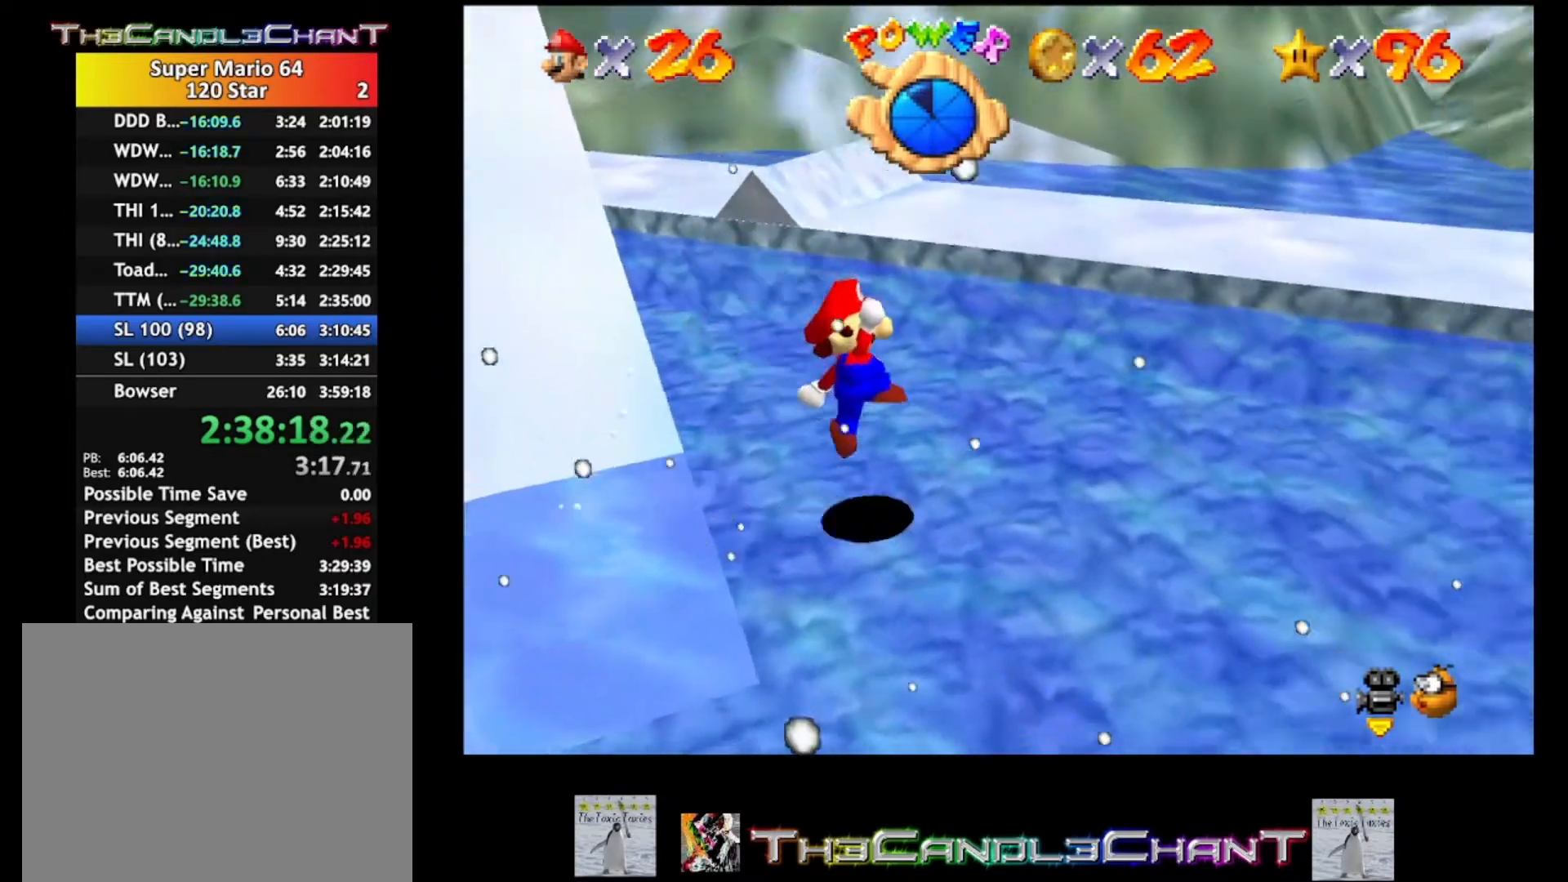
{"buttons": ["A"], "left_stick": "center", "right_stick": "center", "events": [[100, "A", "down"], [233, "A", "up"], [267, "A", "down"], [400, "A", "up"], [433, "A", "down"], [500, "left_stick", "center"]]}
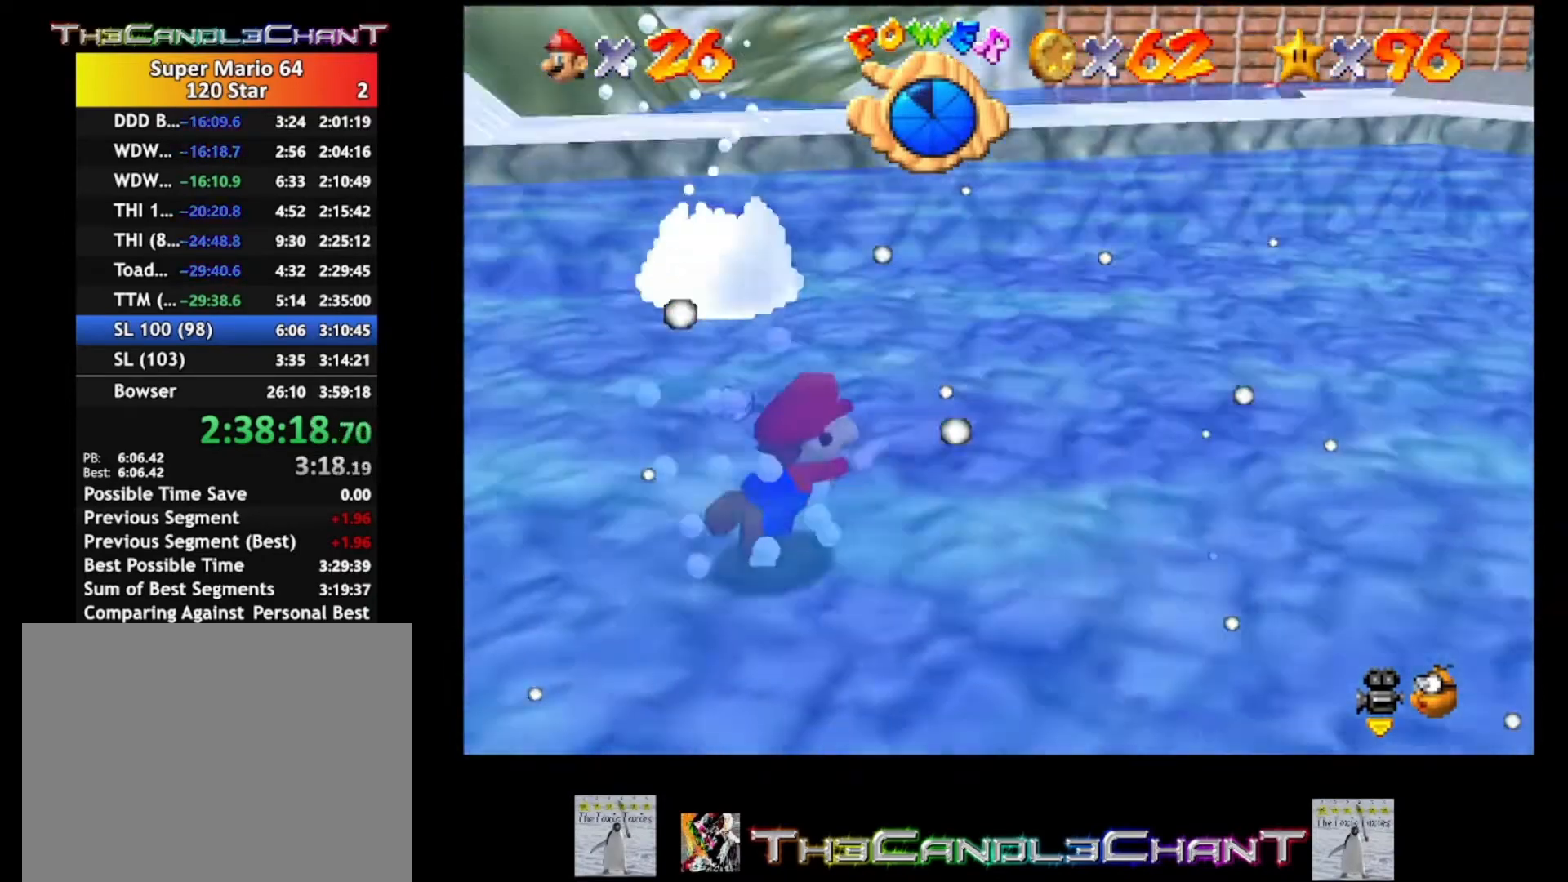
{"buttons": ["A"], "left_stick": "center", "right_stick": "center", "events": [[100, "A", "up"], [267, "A", "down"]]}
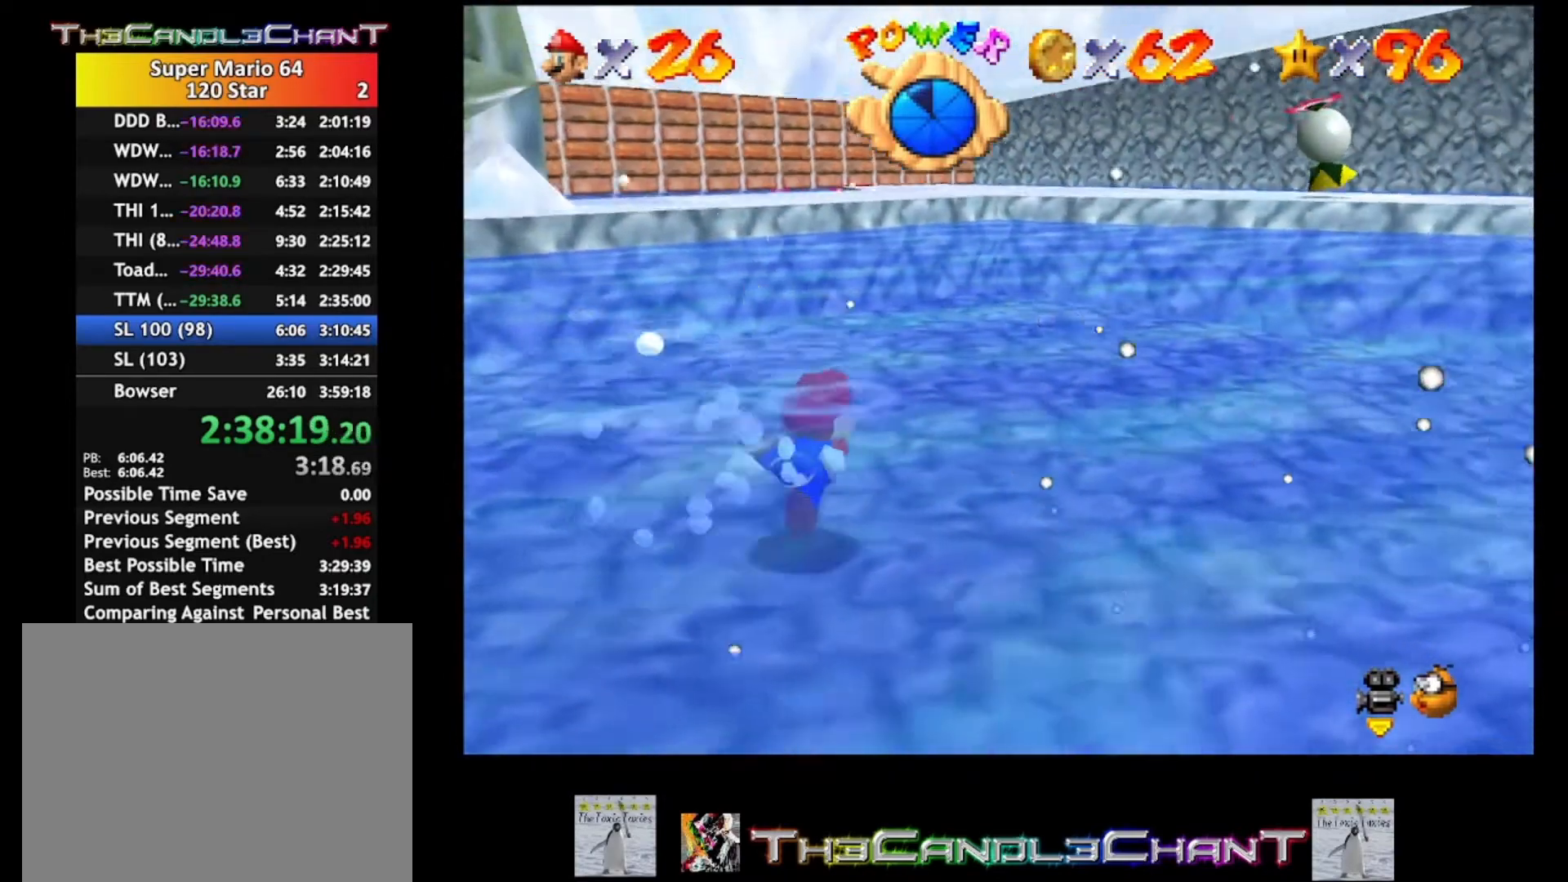
{"buttons": ["A"], "left_stick": "down-right", "right_stick": "center", "events": [[67, "A", "up"], [400, "A", "down"], [467, "left_stick", "down-right"]]}
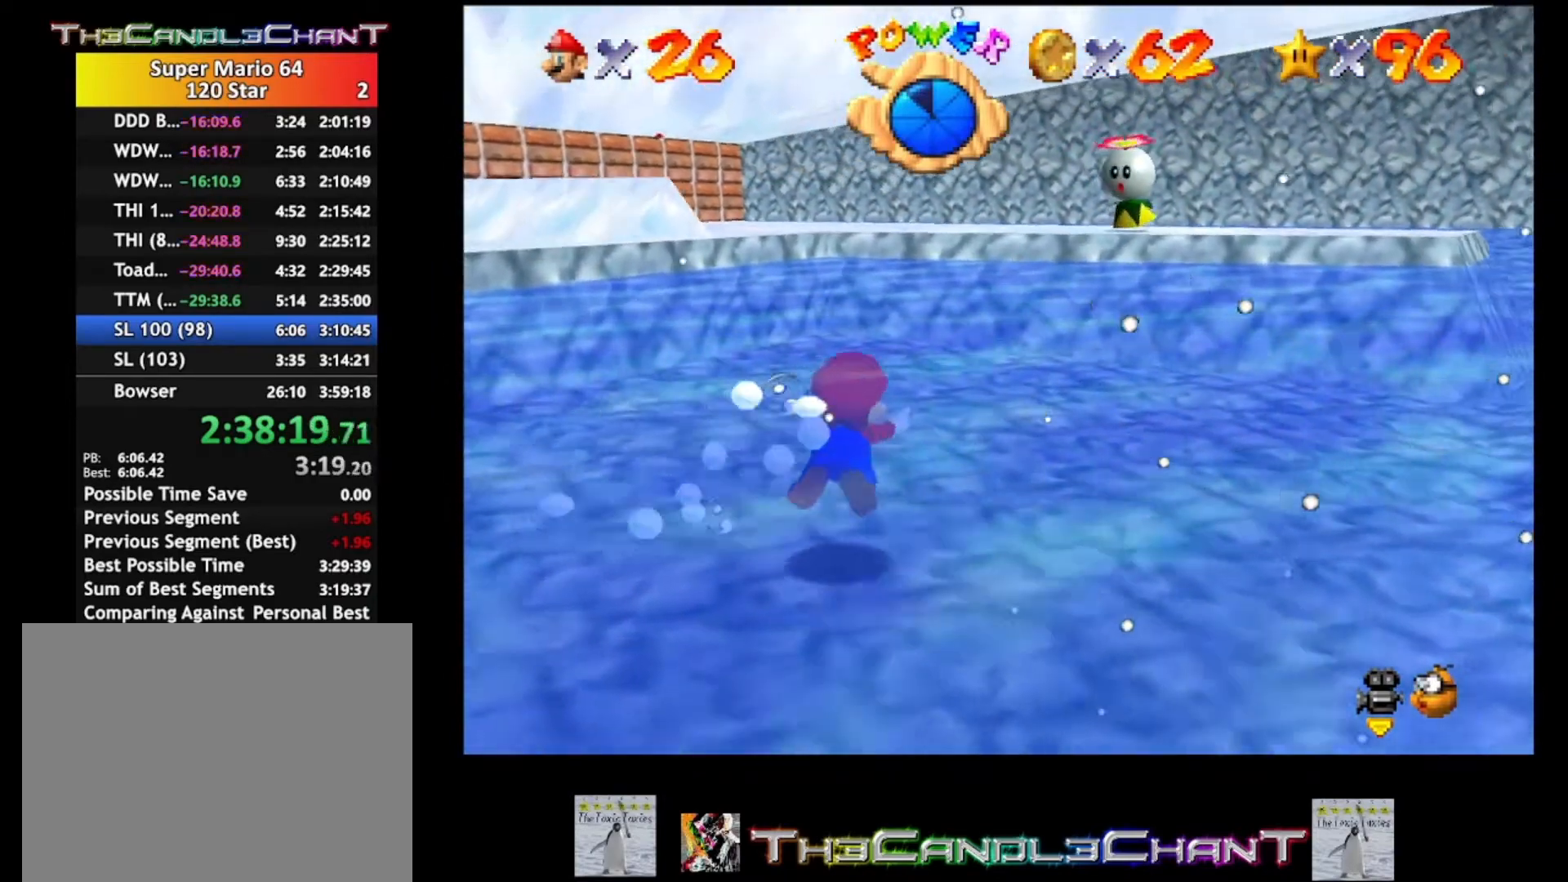
{"buttons": ["A"], "left_stick": "center", "right_stick": "center", "events": [[200, "A", "up"], [300, "left_stick", "center"], [467, "A", "down"]]}
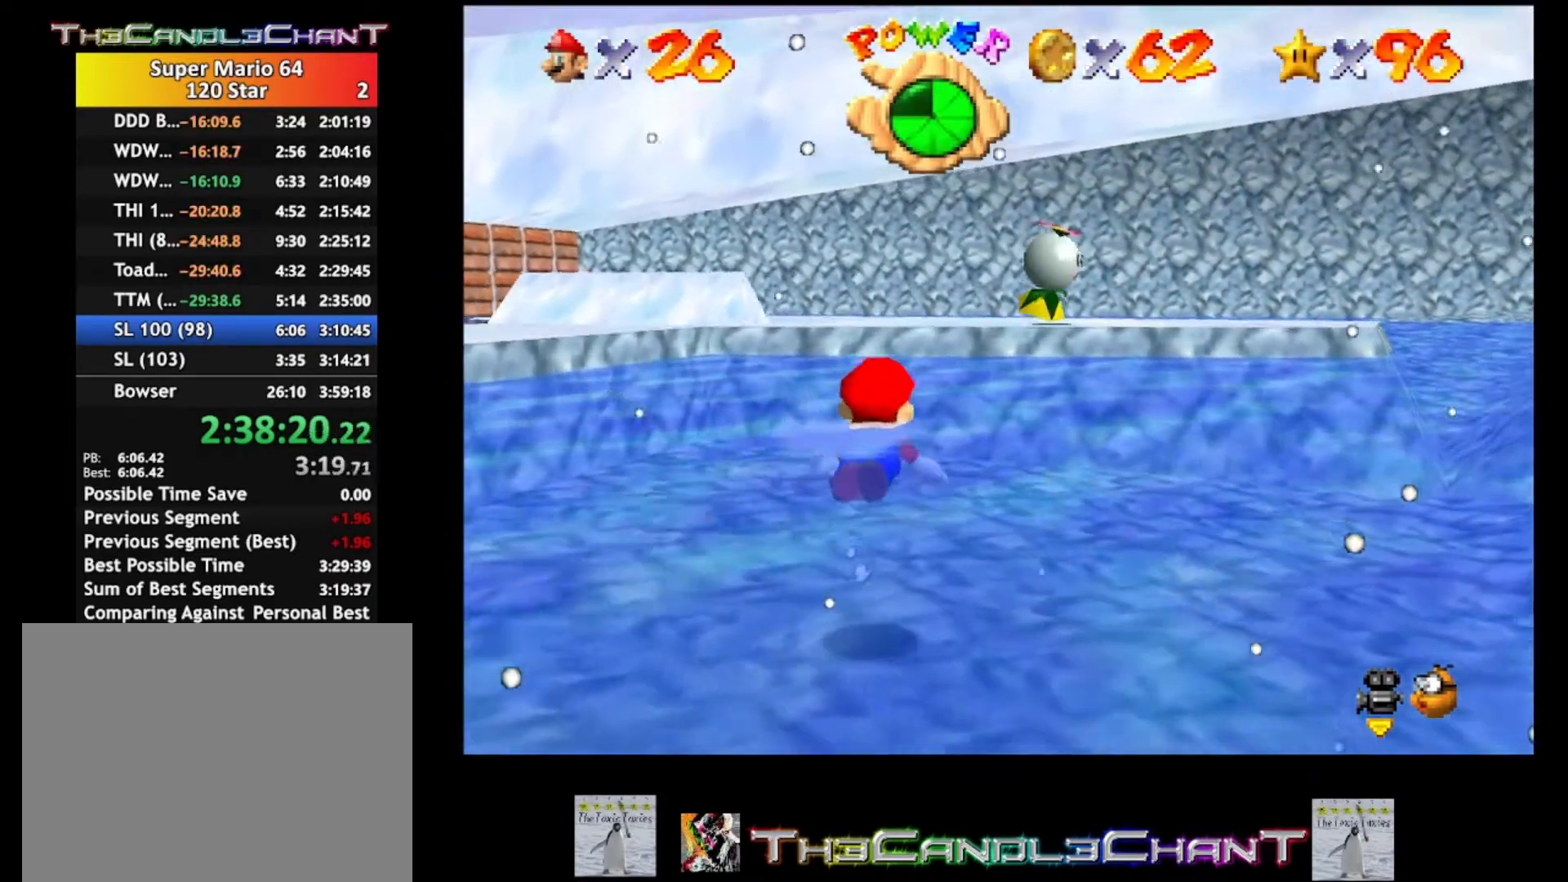
{"buttons": [], "left_stick": "center", "right_stick": "center", "events": [[100, "left_stick", "down-right"], [300, "A", "up"], [333, "left_stick", "center"]]}
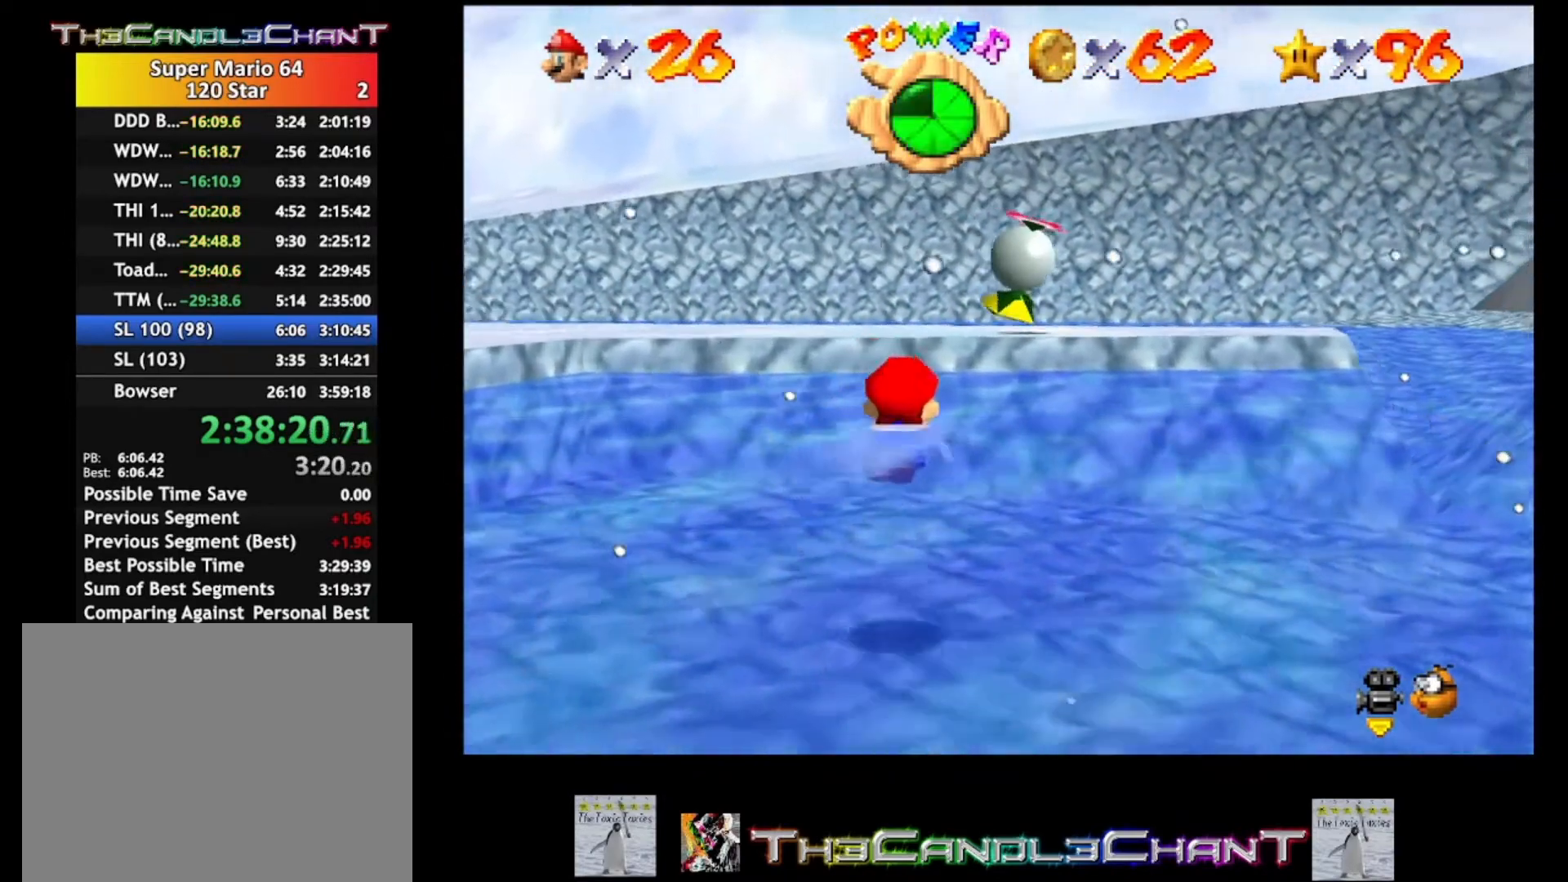
{"buttons": [], "left_stick": "down-right", "right_stick": "center", "events": [[167, "A", "down"], [300, "left_stick", "down-right"], [500, "A", "up"]]}
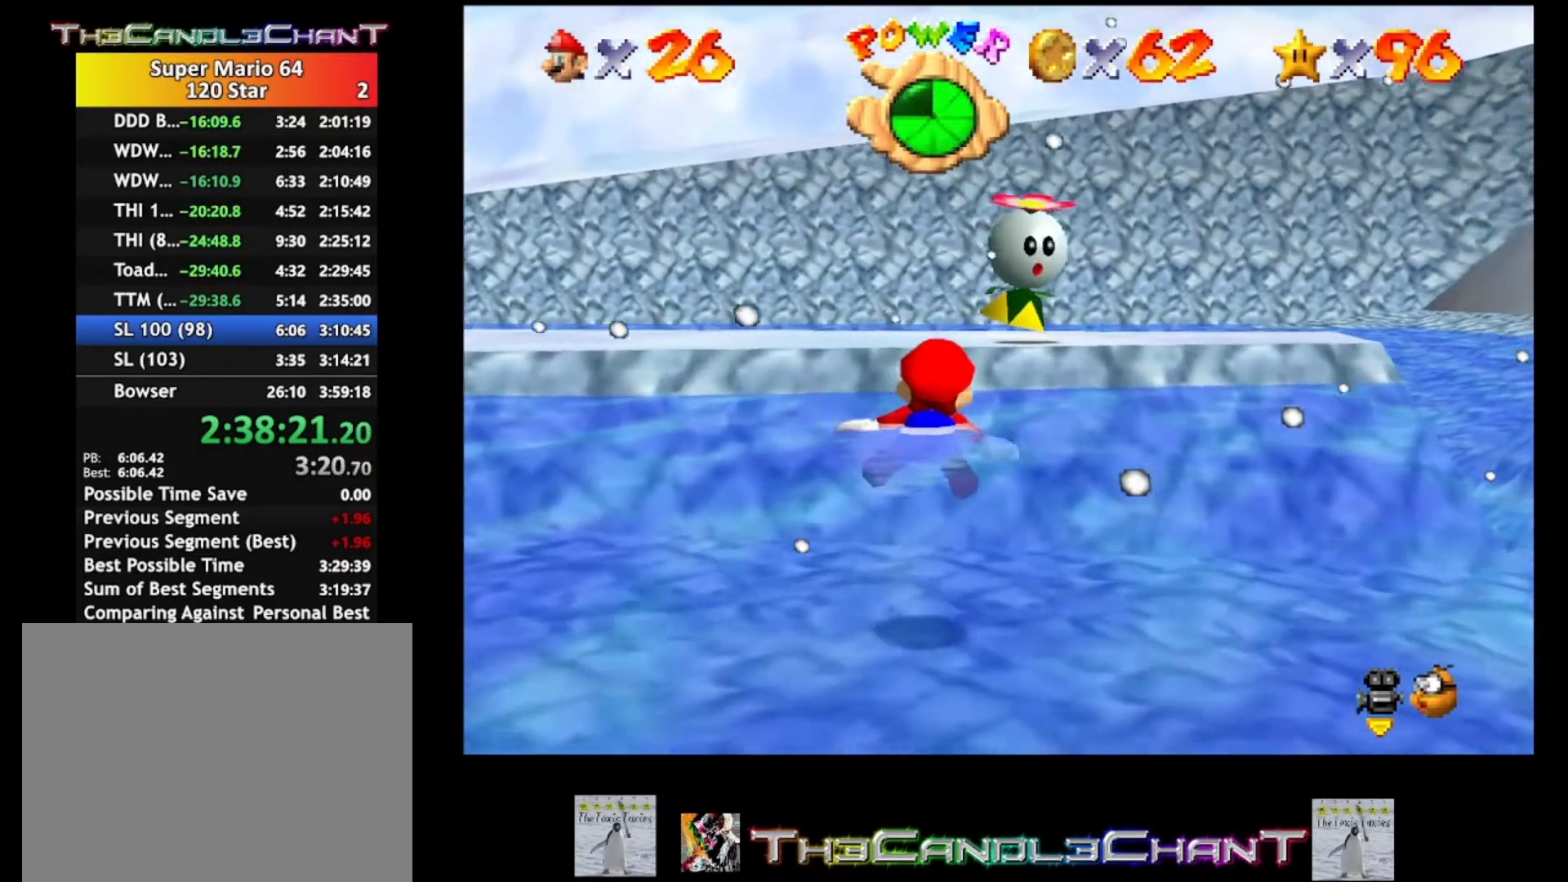
{"buttons": ["A"], "left_stick": "down", "right_stick": "center", "events": [[67, "left_stick", "center"], [300, "A", "down"], [333, "left_stick", "down"], [400, "X", "down"], [500, "X", "up"]]}
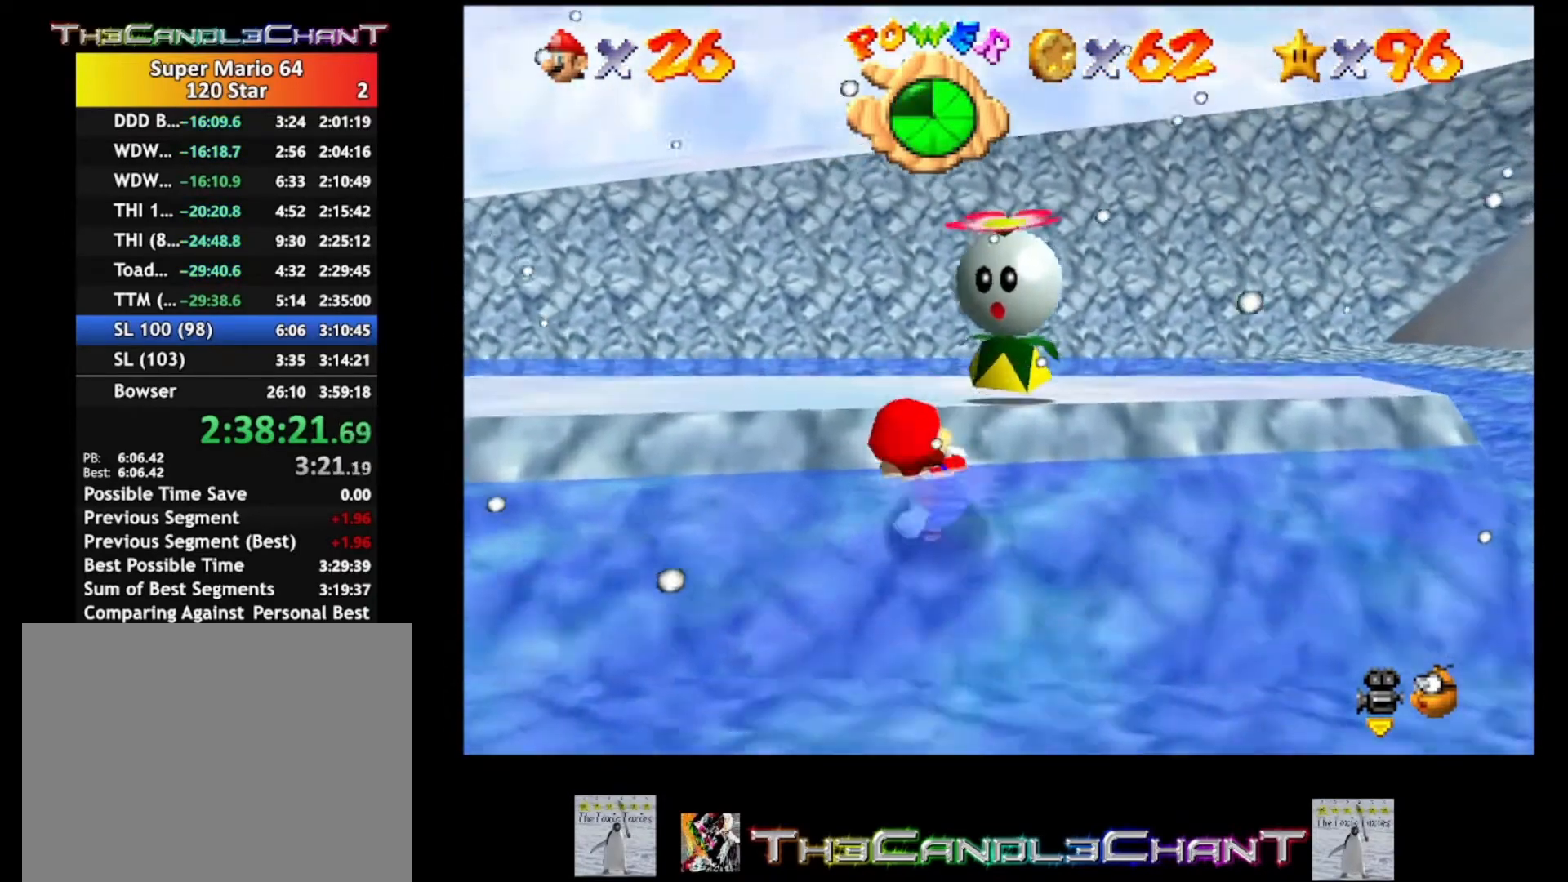
{"buttons": ["A", "X"], "left_stick": "center", "right_stick": "center", "events": [[33, "A", "up"], [67, "A", "down"], [67, "X", "down"], [200, "A", "up"], [200, "X", "up"], [267, "A", "down"], [333, "left_stick", "center"], [367, "A", "up"], [433, "A", "down"], [467, "X", "down"]]}
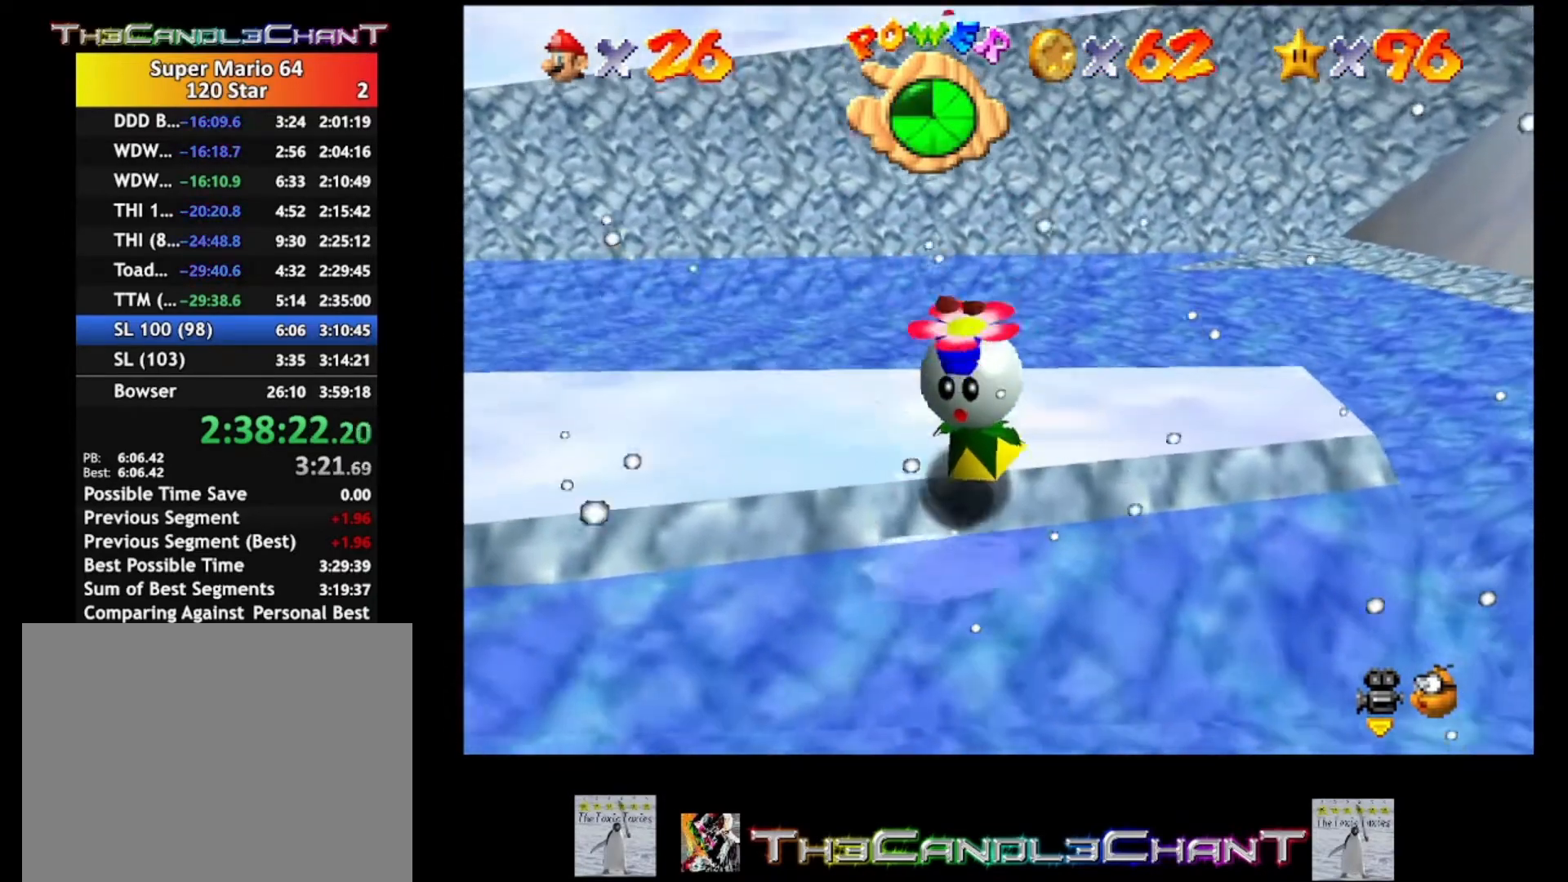
{"buttons": [], "left_stick": "center", "right_stick": "center", "events": [[67, "A", "up"], [67, "X", "up"], [133, "A", "down"], [133, "X", "down"], [200, "X", "up"], [233, "A", "up"], [300, "A", "down"], [300, "X", "down"], [367, "X", "up"], [400, "A", "up"]]}
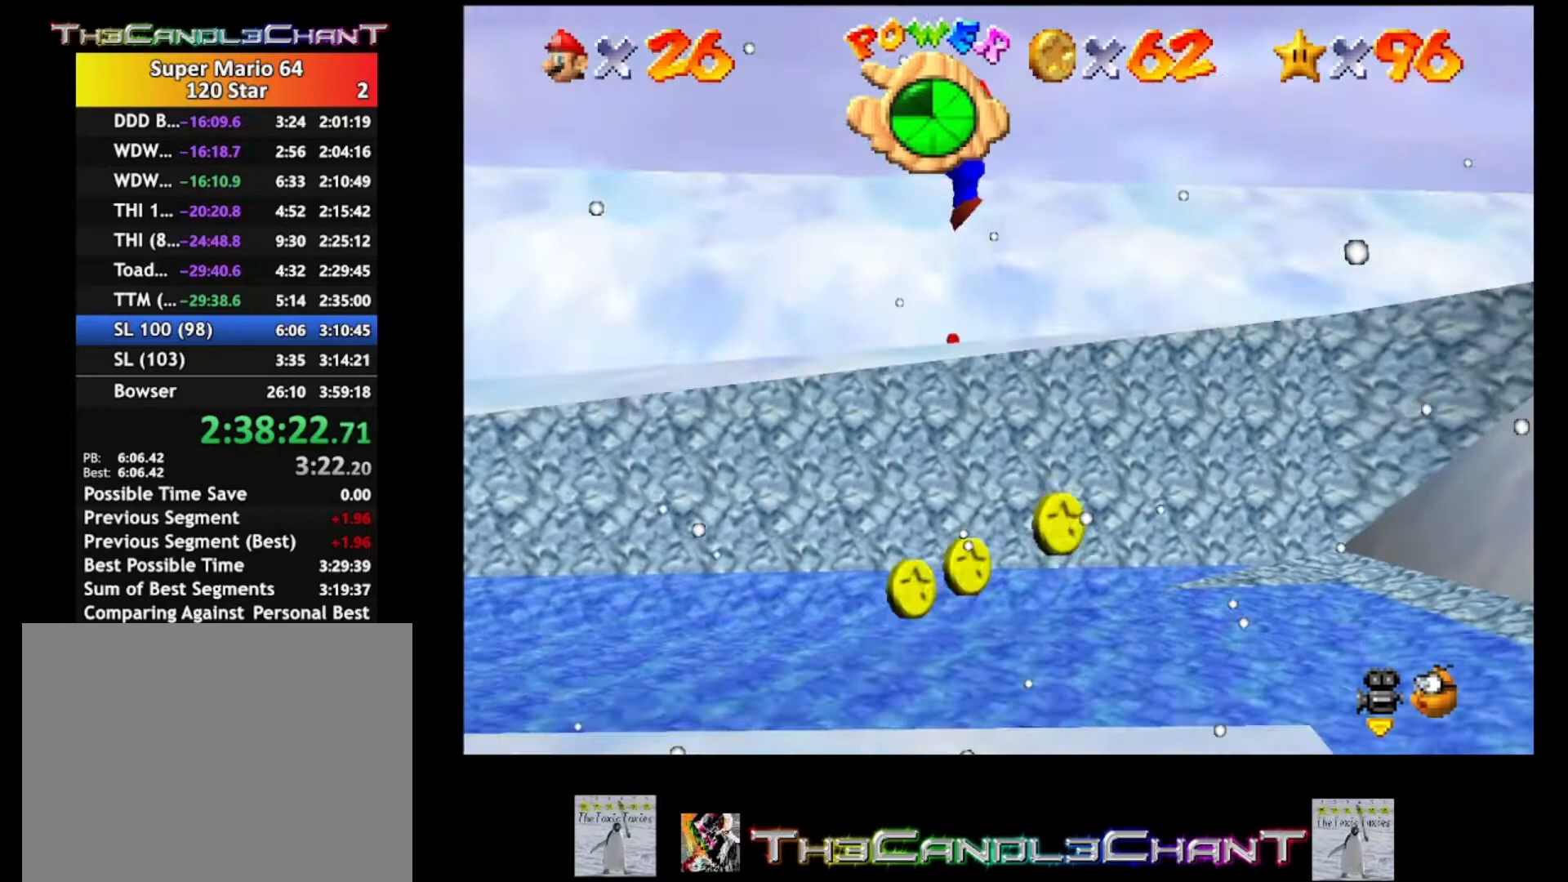
{"buttons": [], "left_stick": "center", "right_stick": "center", "events": []}
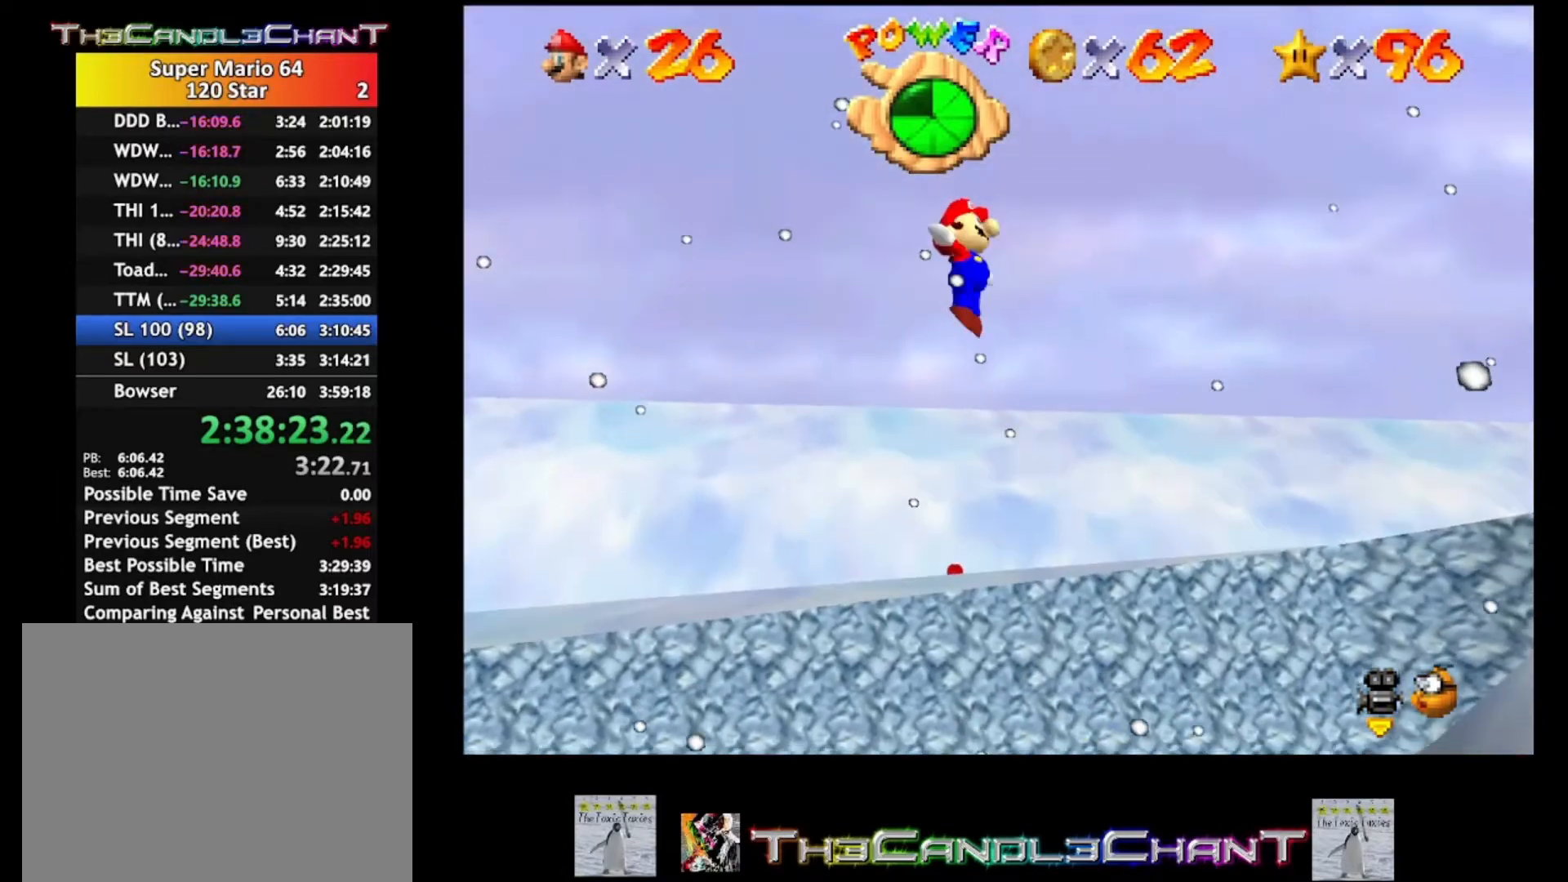
{"buttons": [], "left_stick": "center", "right_stick": "center", "events": []}
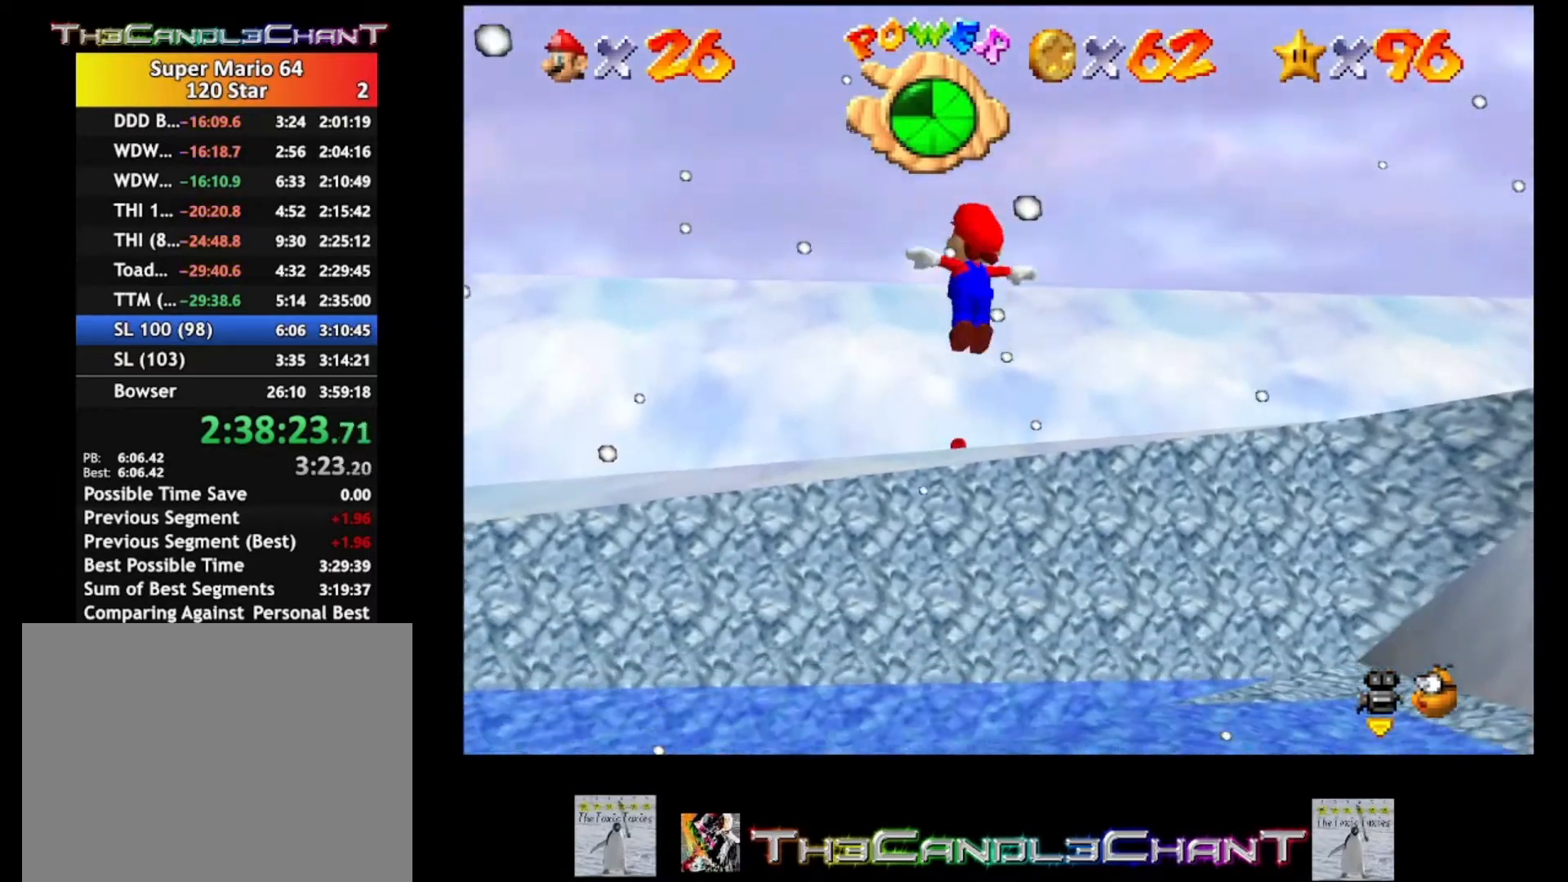
{"buttons": [], "left_stick": "center", "right_stick": "center", "events": []}
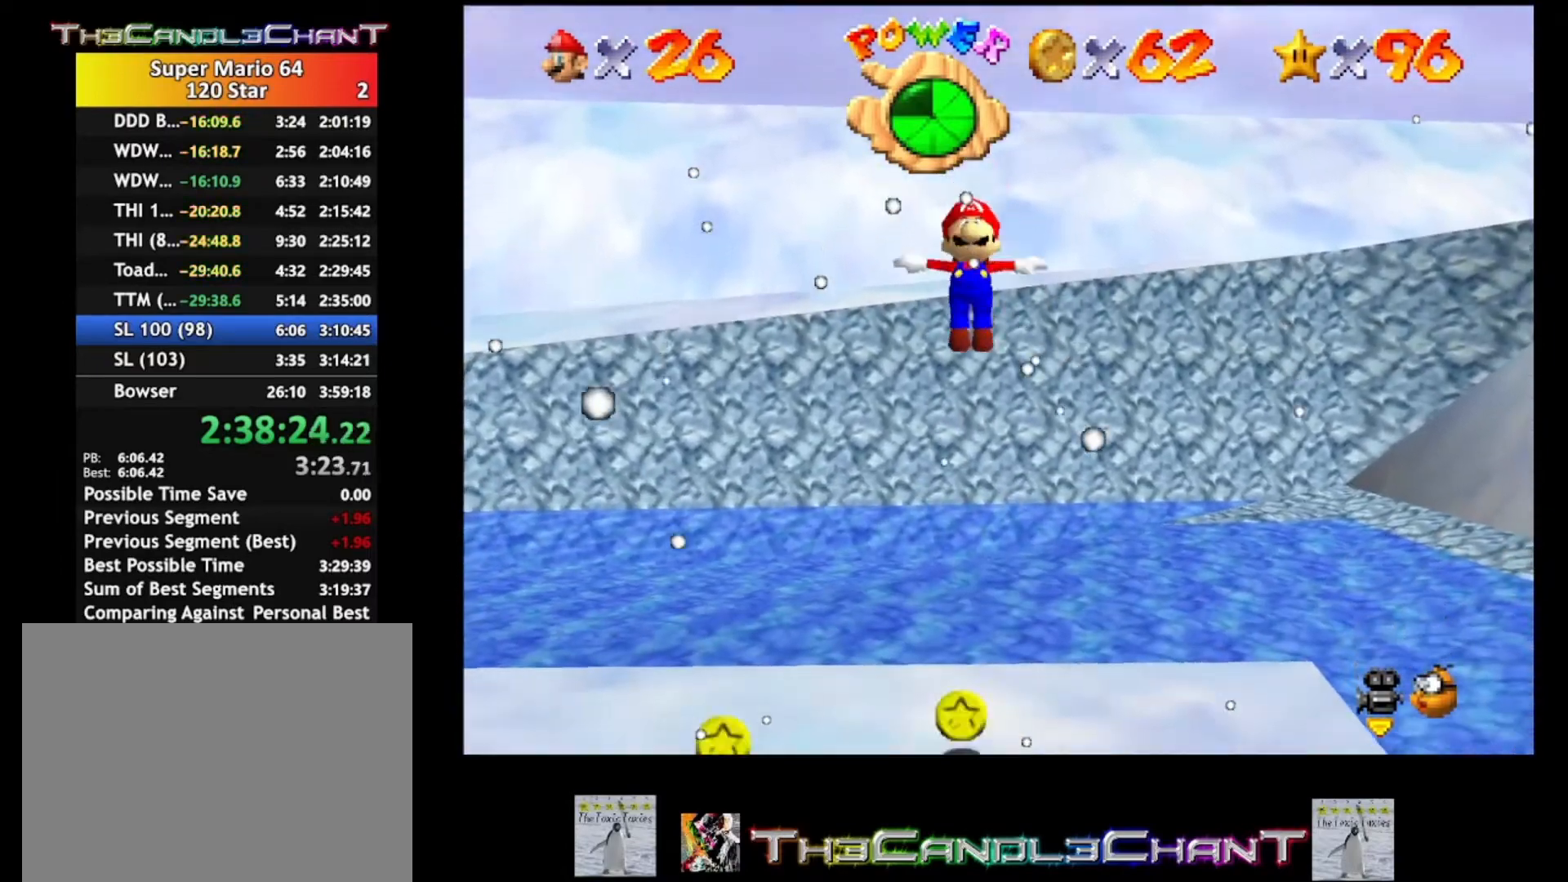
{"buttons": [], "left_stick": "center", "right_stick": "center", "events": []}
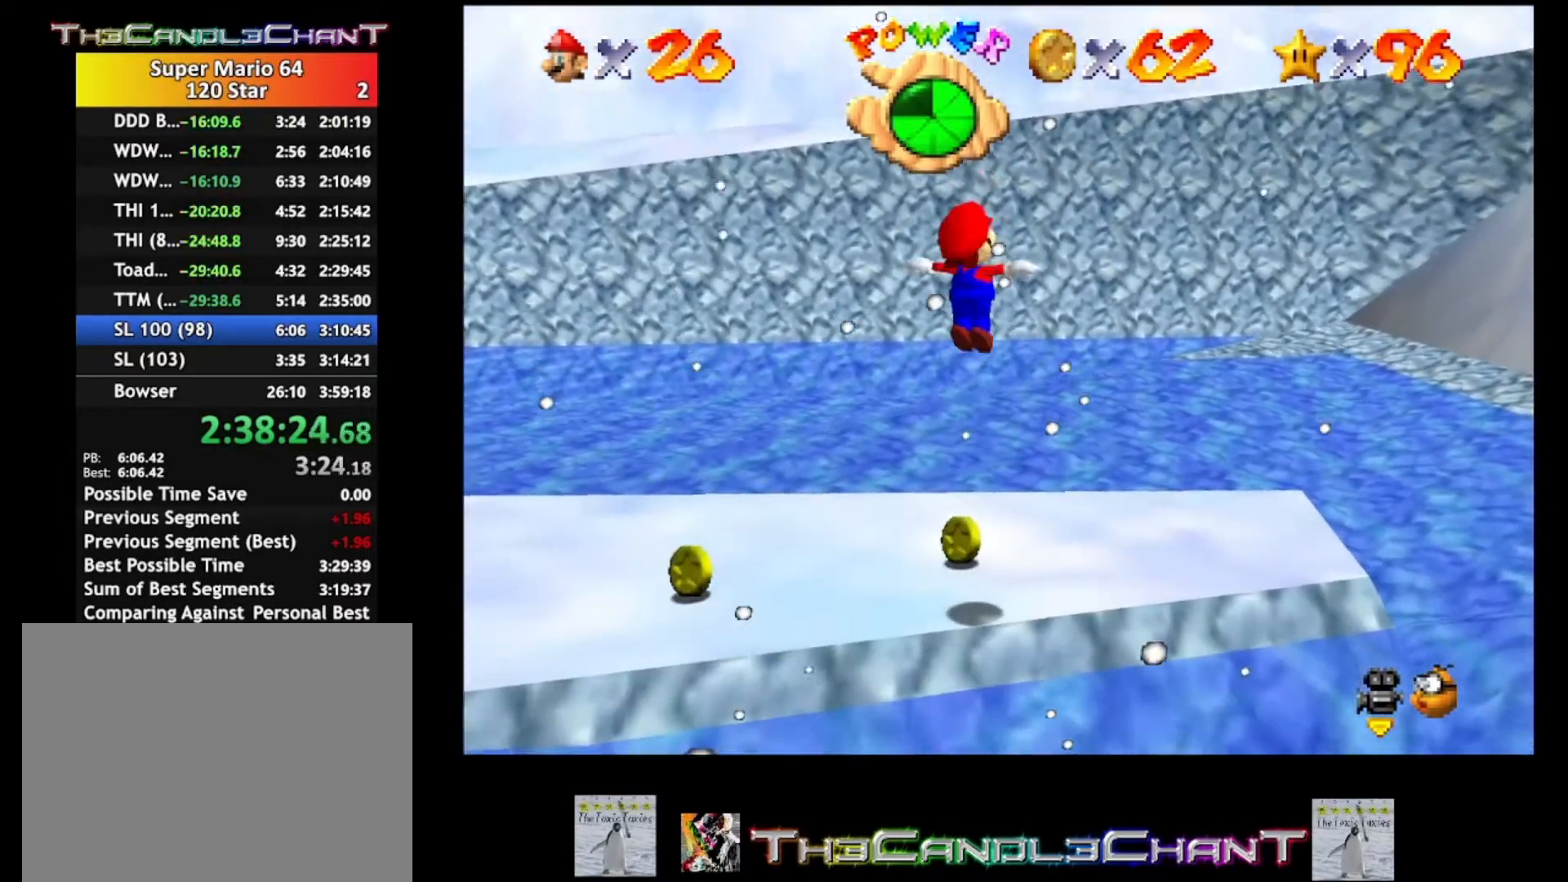
{"buttons": [], "left_stick": "up", "right_stick": "center", "events": [[33, "left_stick", "up"]]}
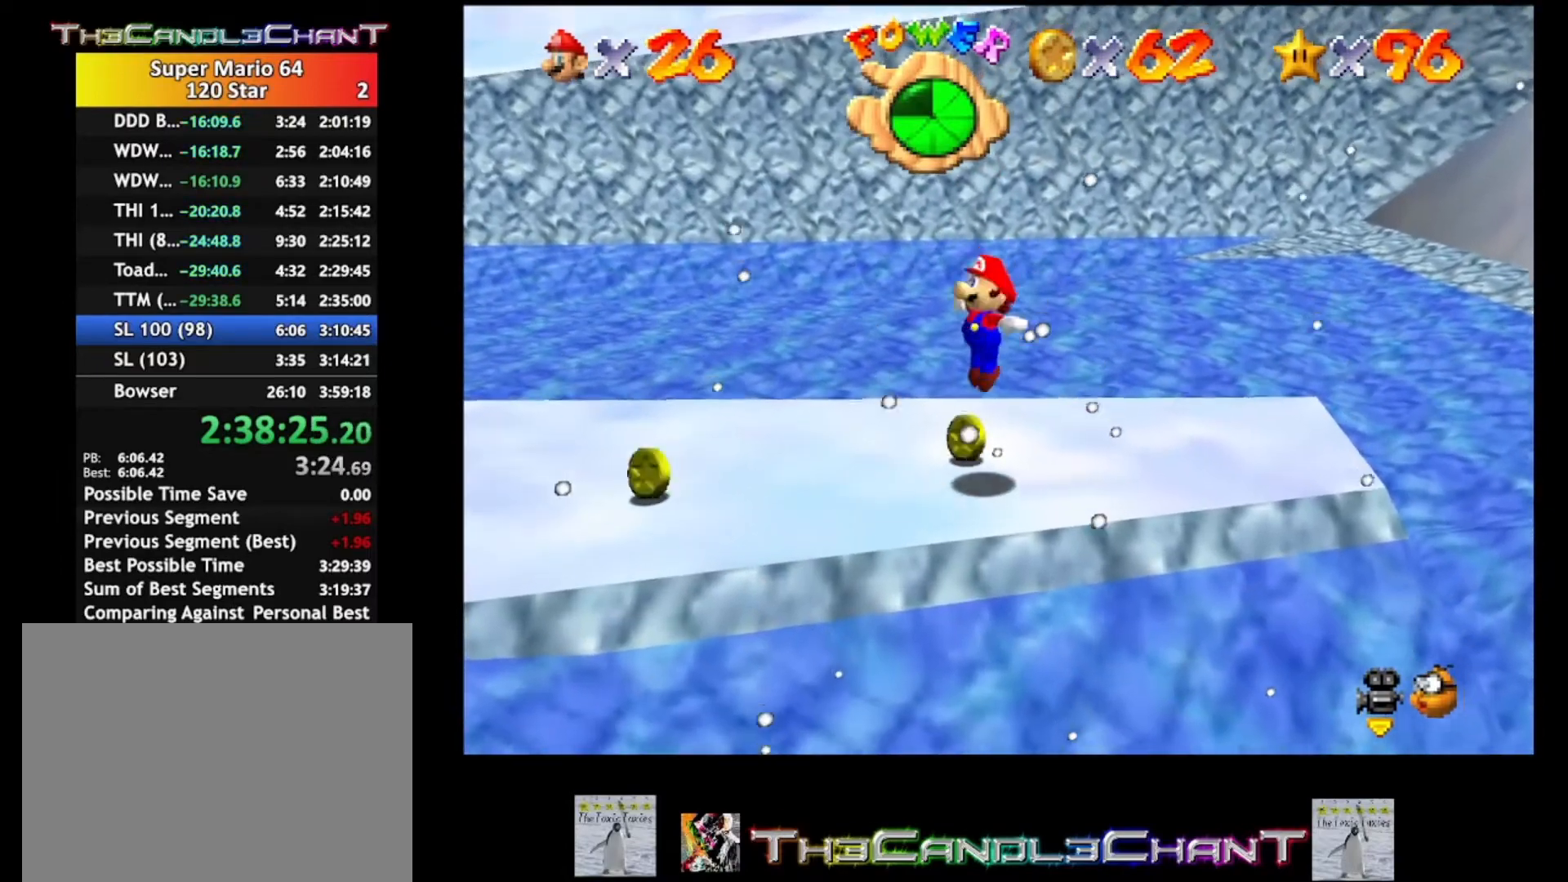
{"buttons": [], "left_stick": "down-left", "right_stick": "center", "events": [[33, "left_stick", "center"], [333, "left_stick", "left"], [433, "left_stick", "down-left"]]}
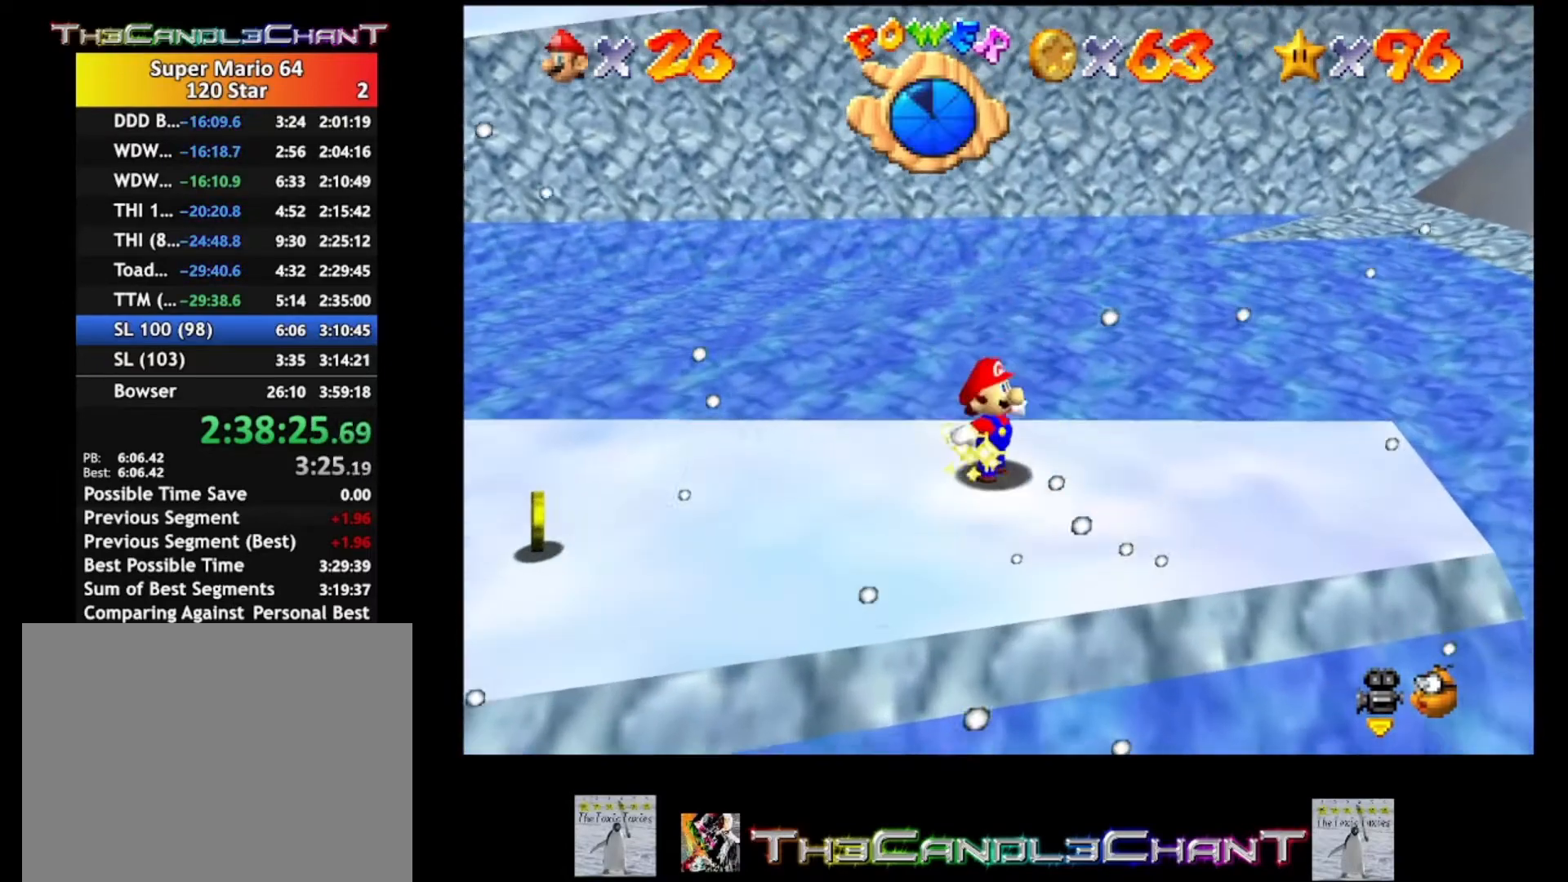
{"buttons": [], "left_stick": "left", "right_stick": "right", "events": [[133, "right_stick", "down-right"], [267, "left_stick", "left"], [300, "right_stick", "center"], [367, "right_stick", "right"]]}
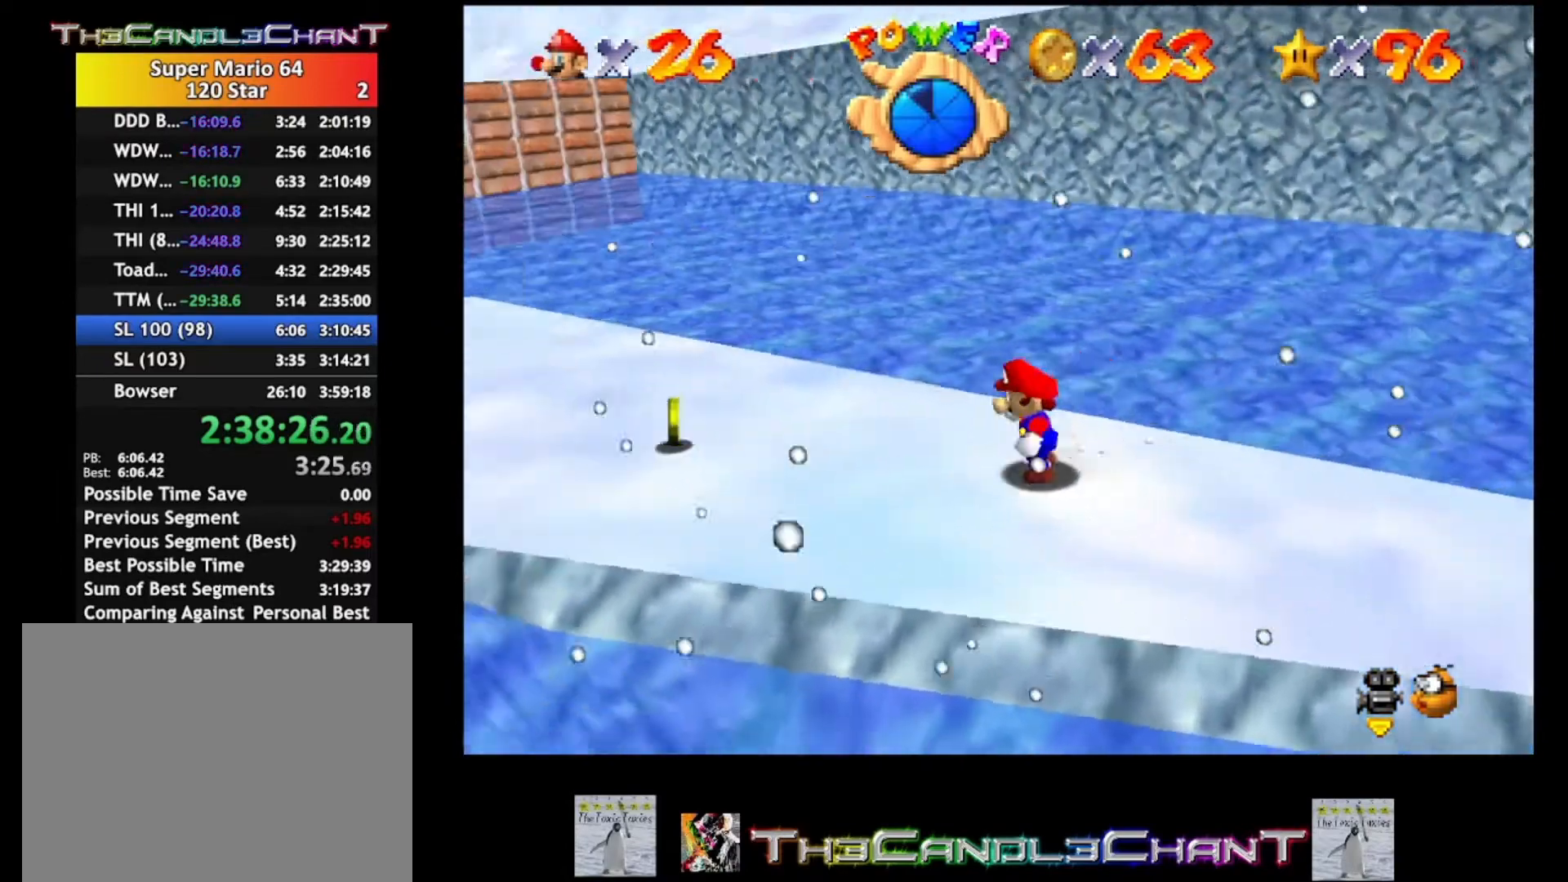
{"buttons": [], "left_stick": "up-left", "right_stick": "center", "events": [[100, "right_stick", "center"], [133, "left_stick", "up-left"]]}
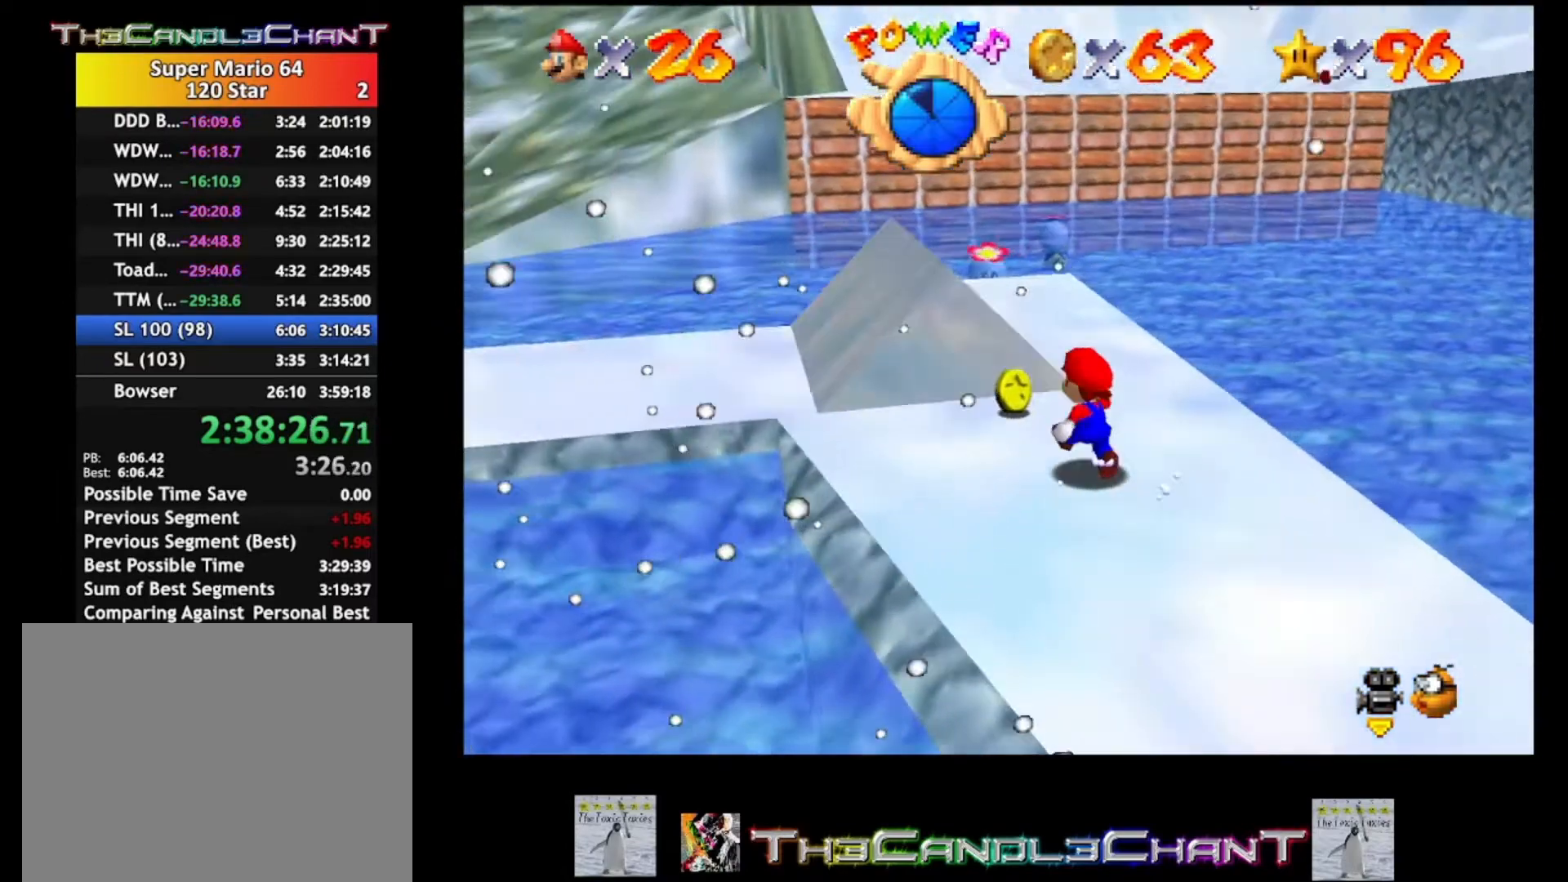
{"buttons": [], "left_stick": "down-left", "right_stick": "center", "events": [[33, "left_stick", "up"], [267, "left_stick", "left"], [333, "left_stick", "down-left"]]}
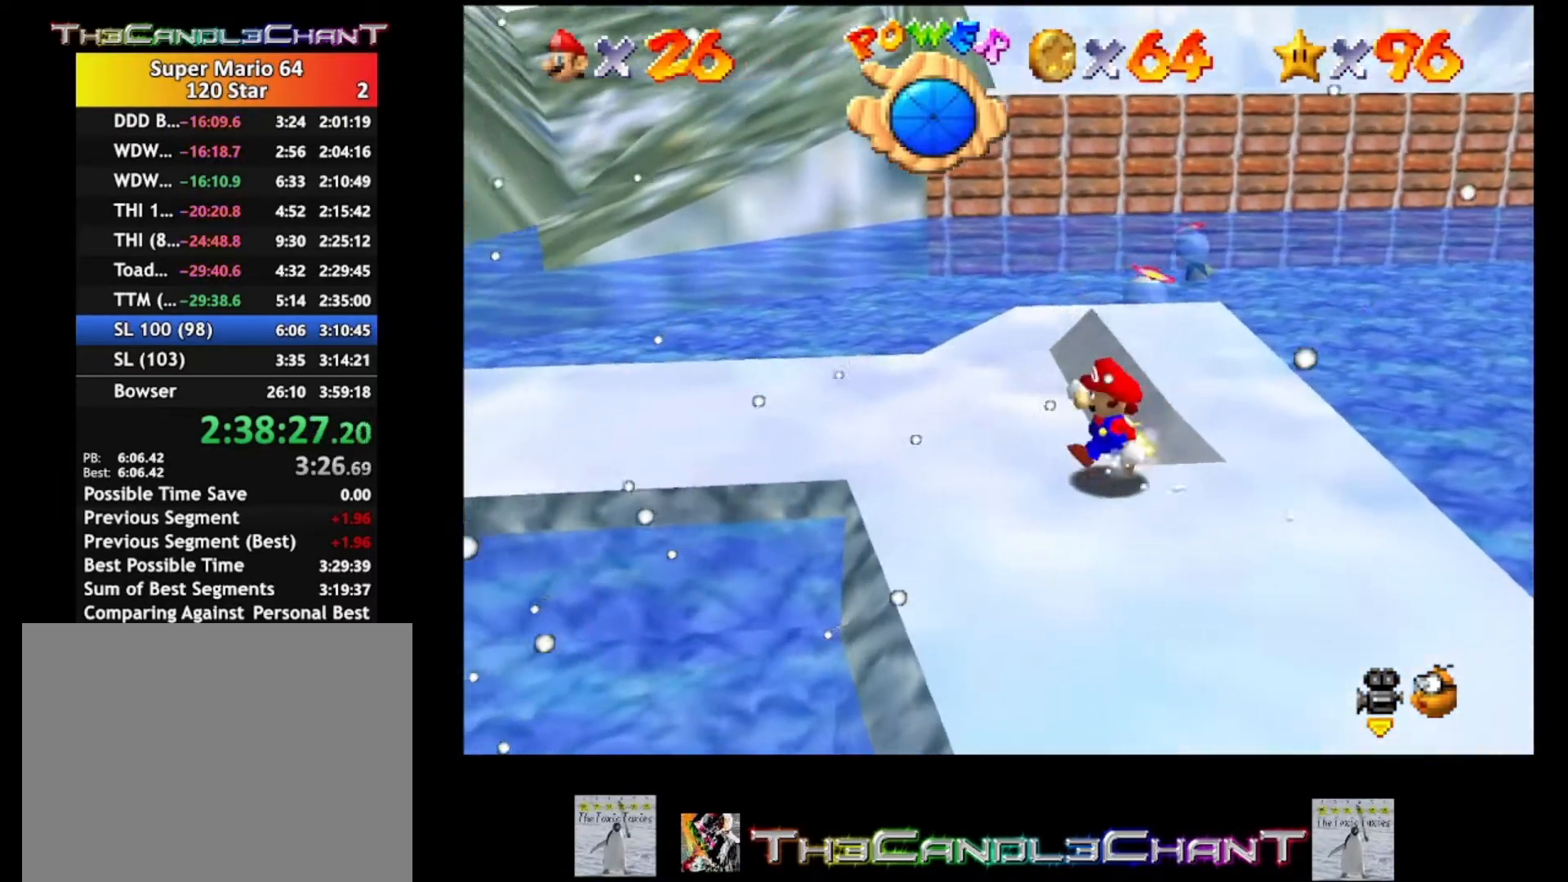
{"buttons": [], "left_stick": "down-left", "right_stick": "center", "events": [[167, "right_stick", "down-right"], [367, "right_stick", "center"]]}
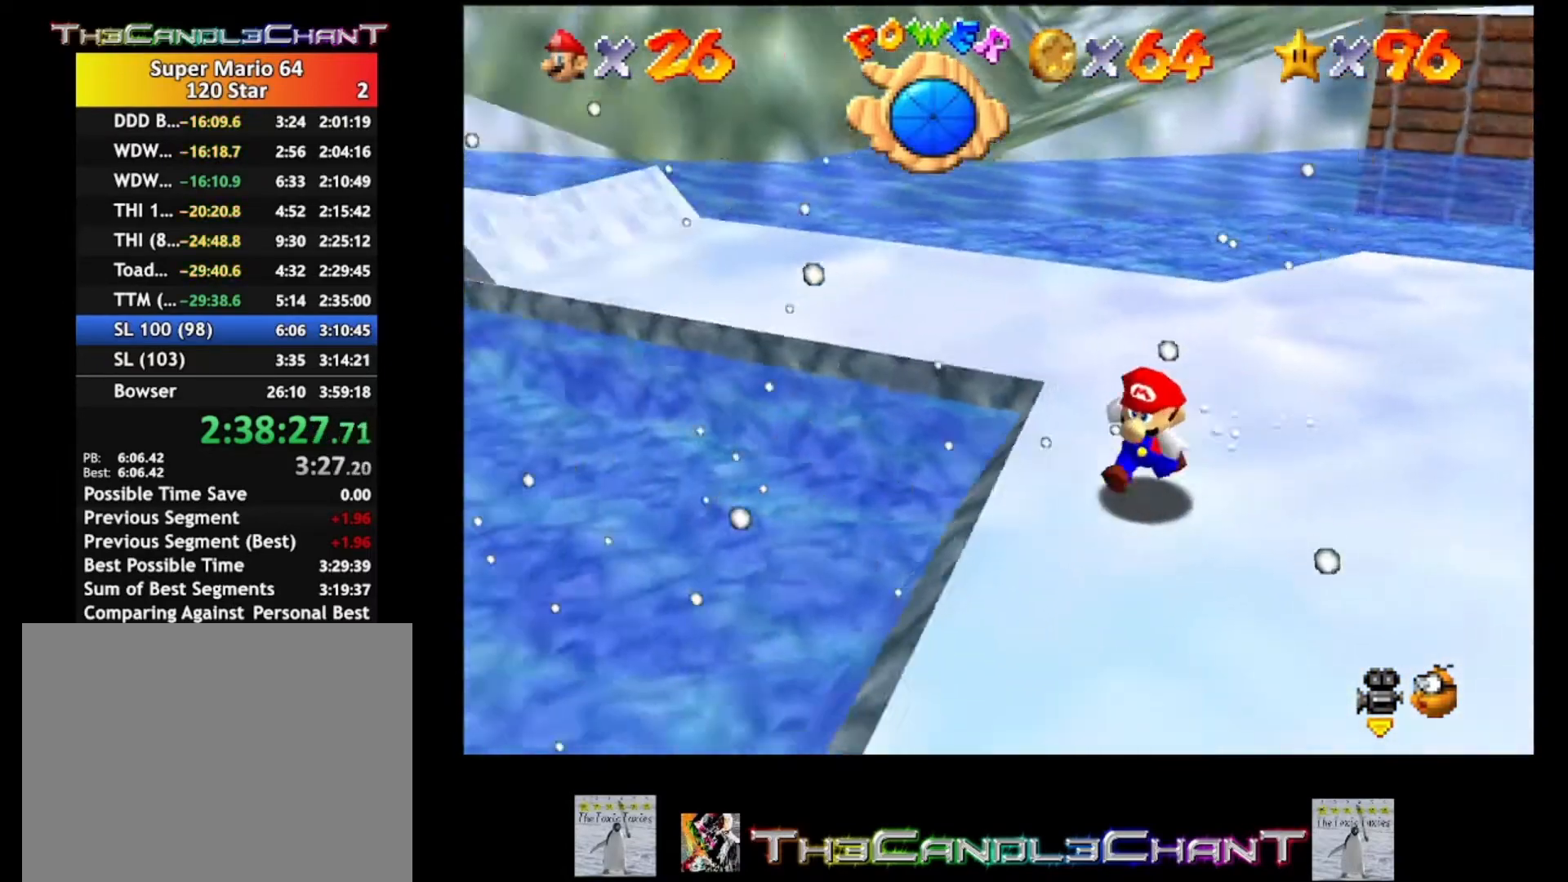
{"buttons": [], "left_stick": "left", "right_stick": "center", "events": [[133, "left_stick", "left"]]}
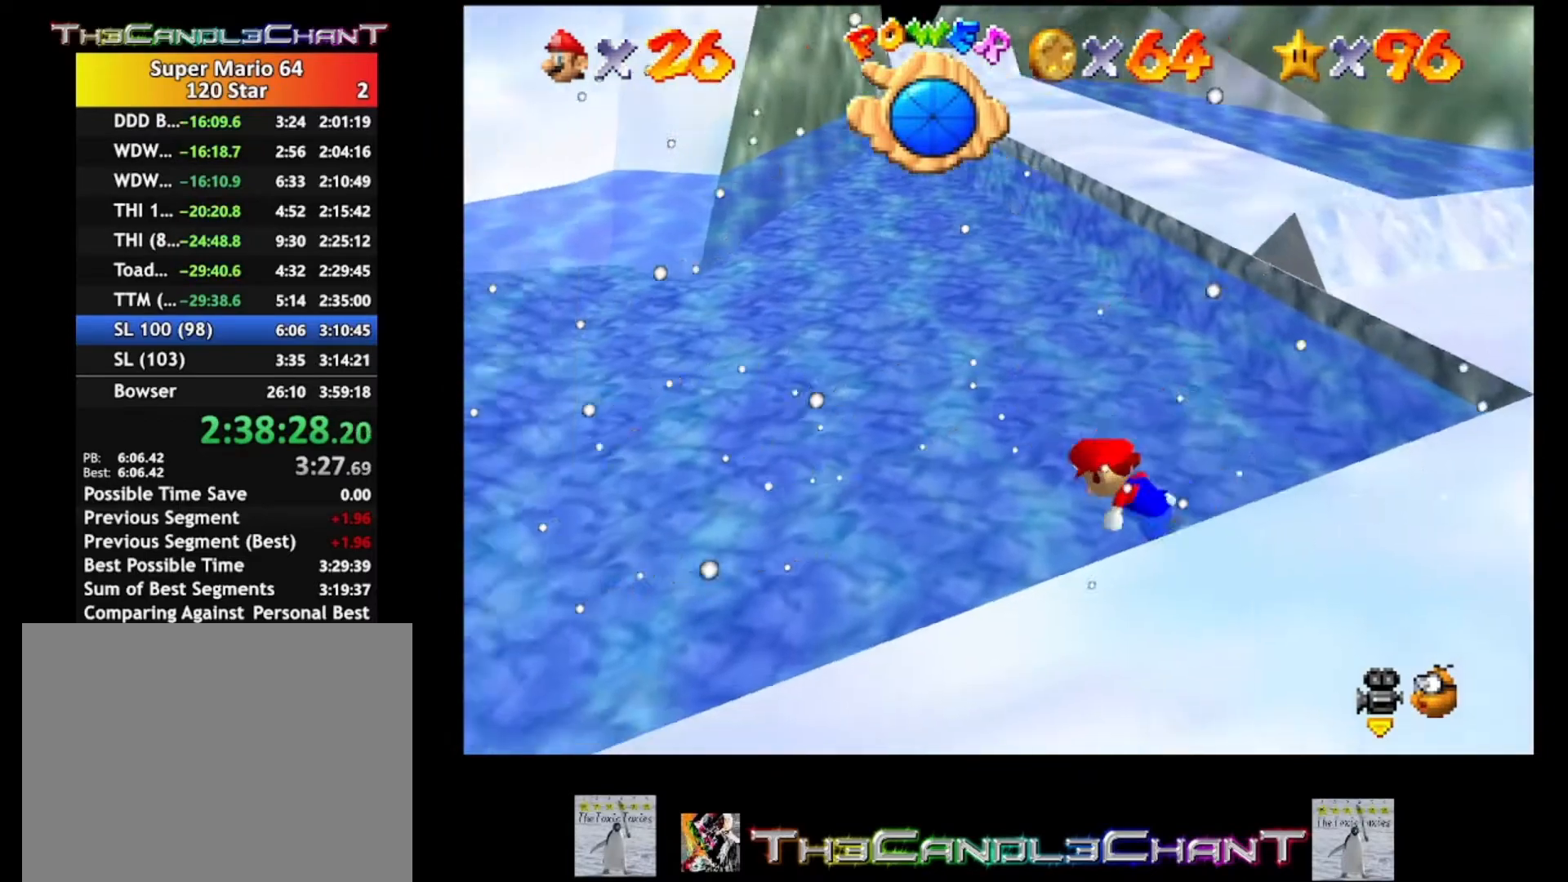
{"buttons": [], "left_stick": "down", "right_stick": "center", "events": [[367, "left_stick", "down"]]}
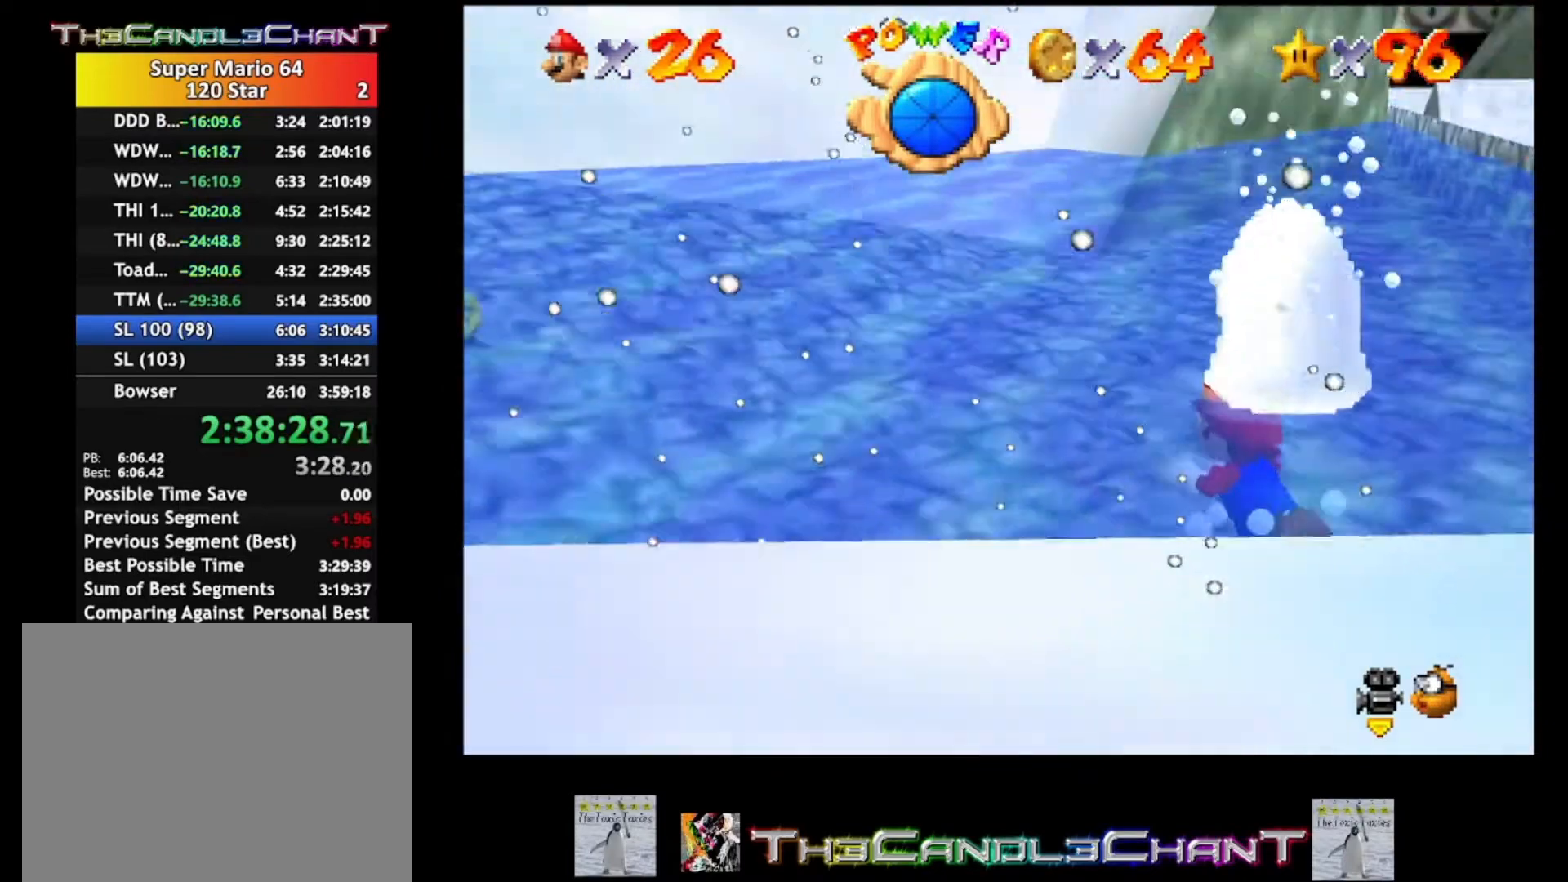
{"buttons": [], "left_stick": "left", "right_stick": "center", "events": [[133, "A", "down"], [267, "A", "up"], [300, "A", "down"], [300, "left_stick", "down-left"], [433, "A", "up"], [433, "left_stick", "left"]]}
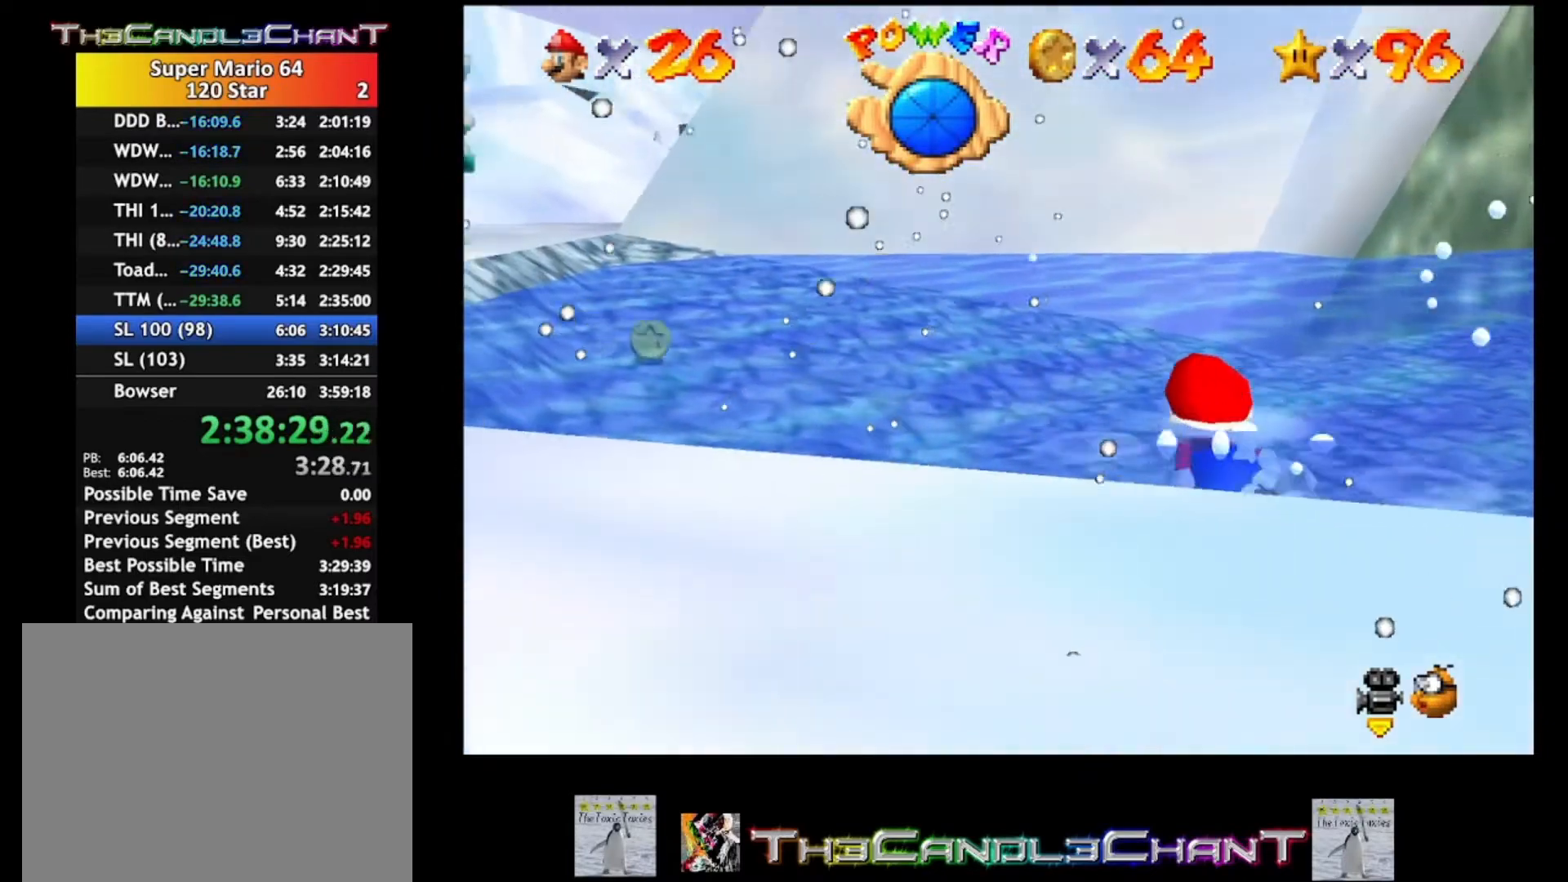
{"buttons": ["A"], "left_stick": "left", "right_stick": "center", "events": [[467, "A", "down"]]}
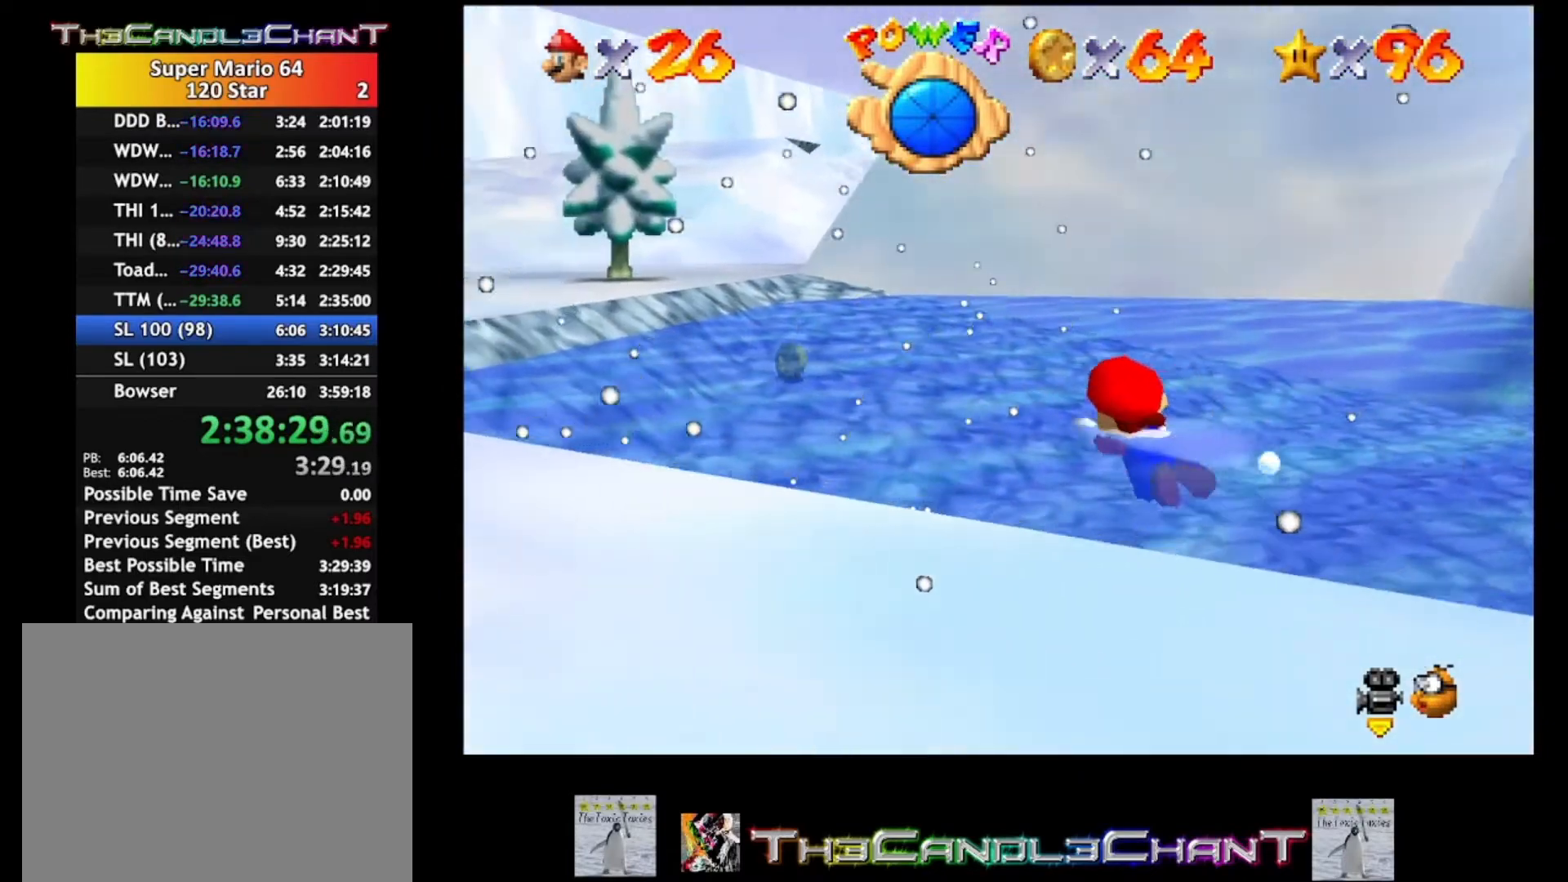
{"buttons": [], "left_stick": "left", "right_stick": "center", "events": [[200, "A", "up"]]}
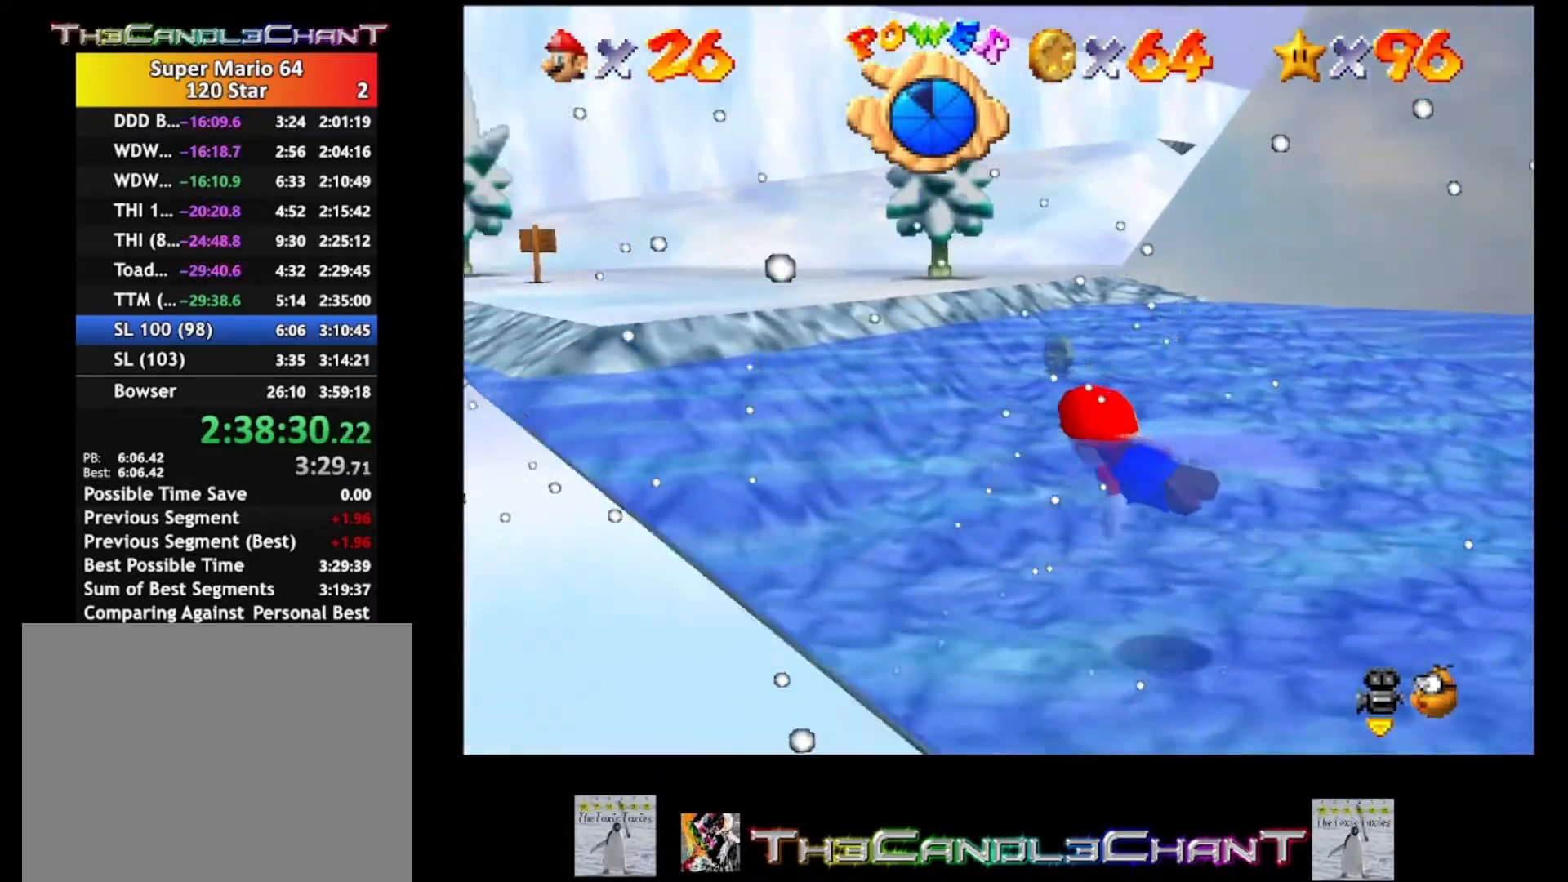
{"buttons": [], "left_stick": "left", "right_stick": "center", "events": [[167, "A", "down"], [433, "A", "up"]]}
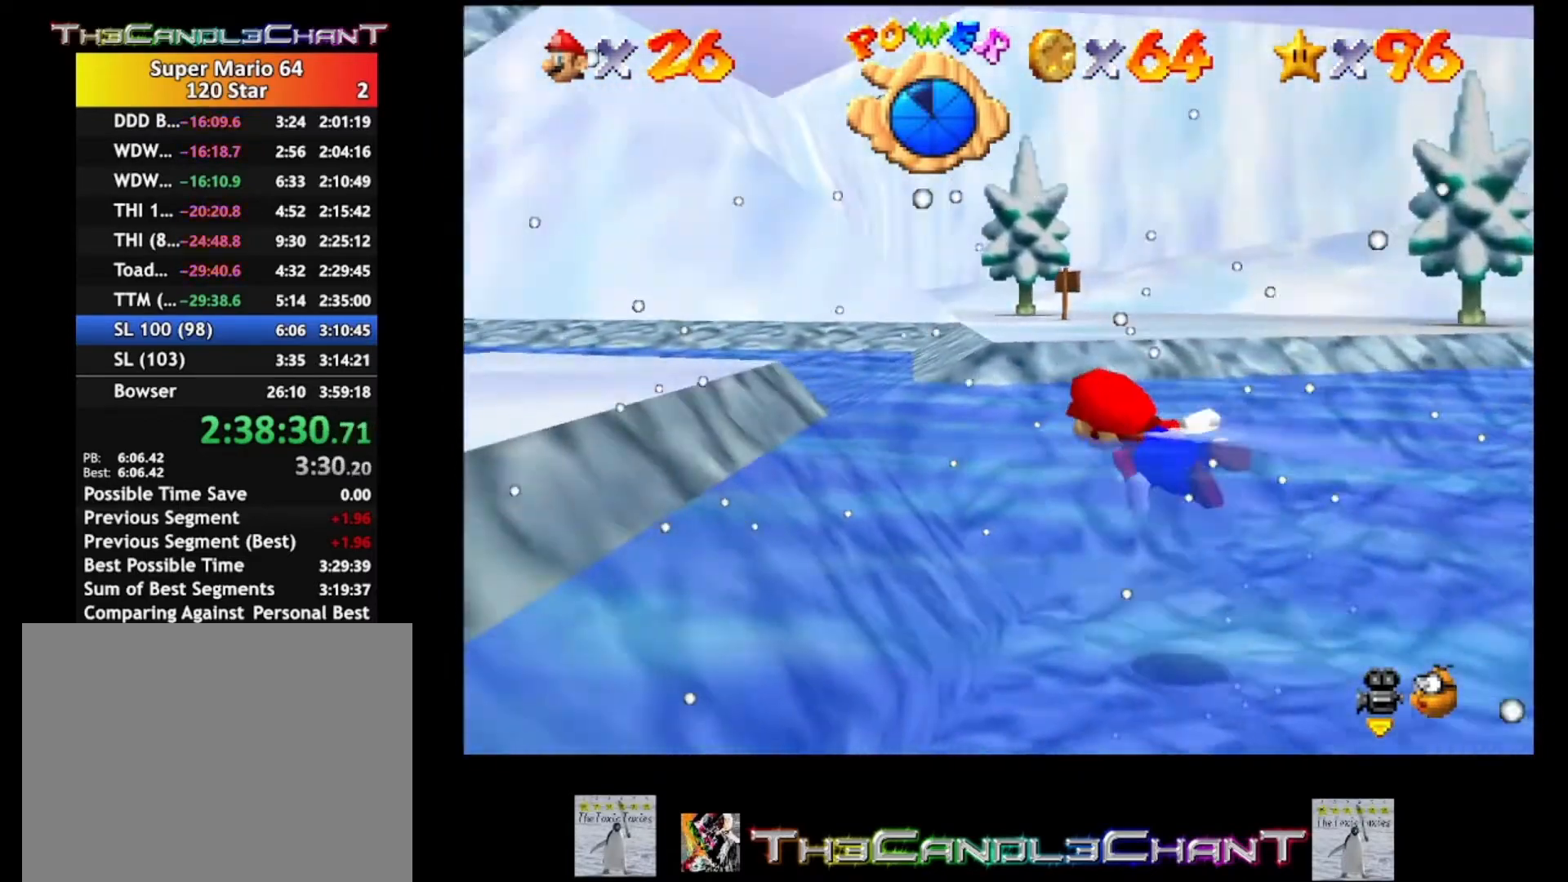
{"buttons": ["A"], "left_stick": "down-left", "right_stick": "center", "events": [[300, "A", "down"], [467, "left_stick", "down-left"]]}
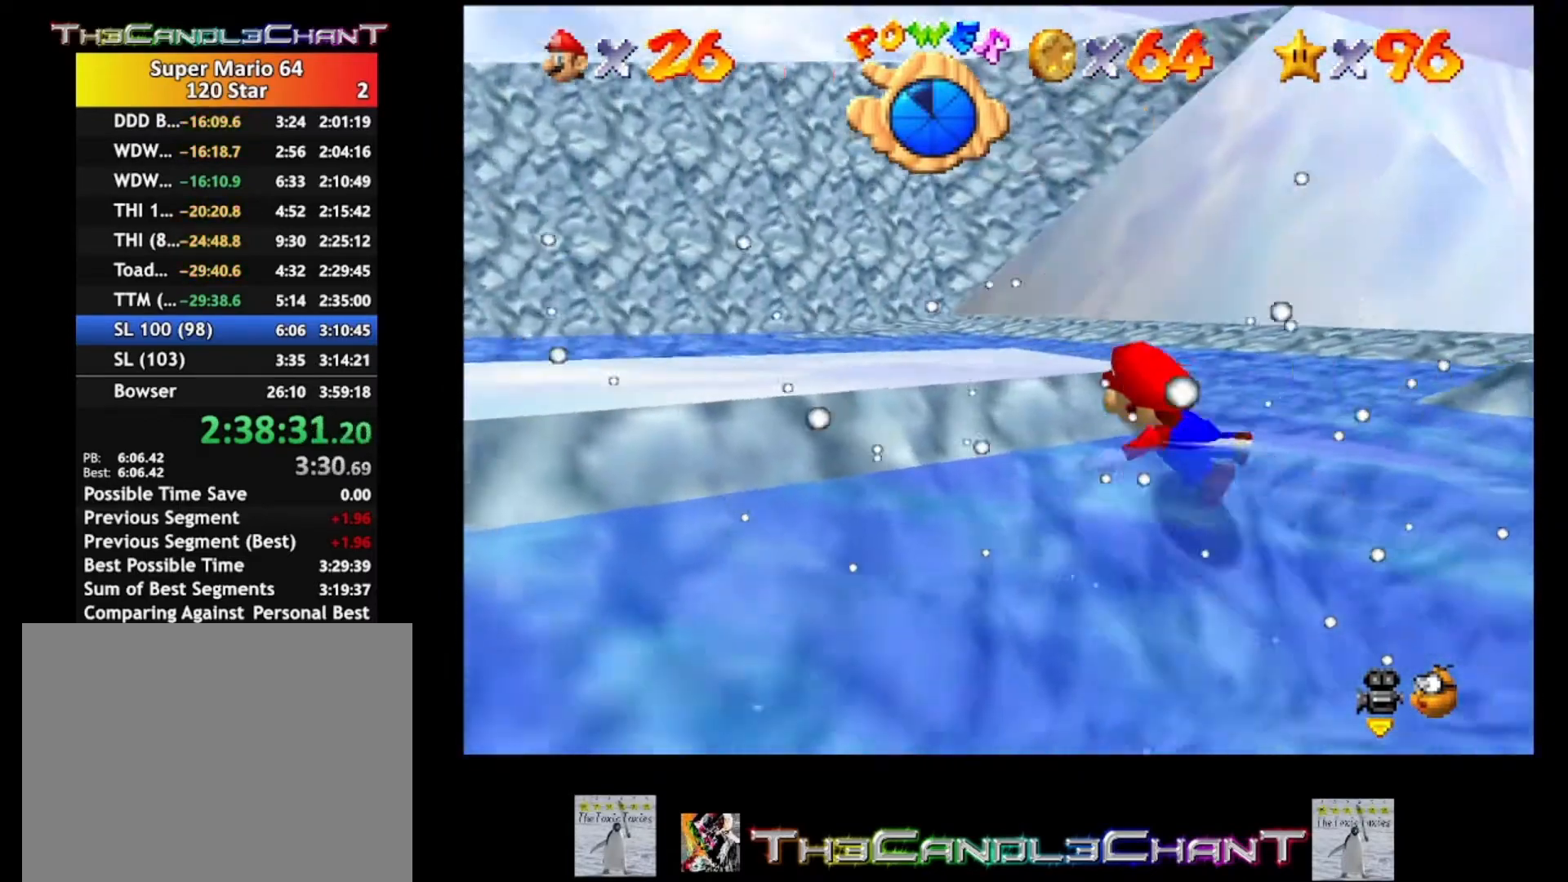
{"buttons": [], "left_stick": "center", "right_stick": "center", "events": [[67, "X", "down"], [67, "left_stick", "down"], [200, "A", "up"], [200, "X", "up"], [233, "A", "down"], [233, "X", "down"], [333, "A", "up"], [333, "X", "up"], [367, "left_stick", "center"], [433, "A", "down"], [500, "A", "up"]]}